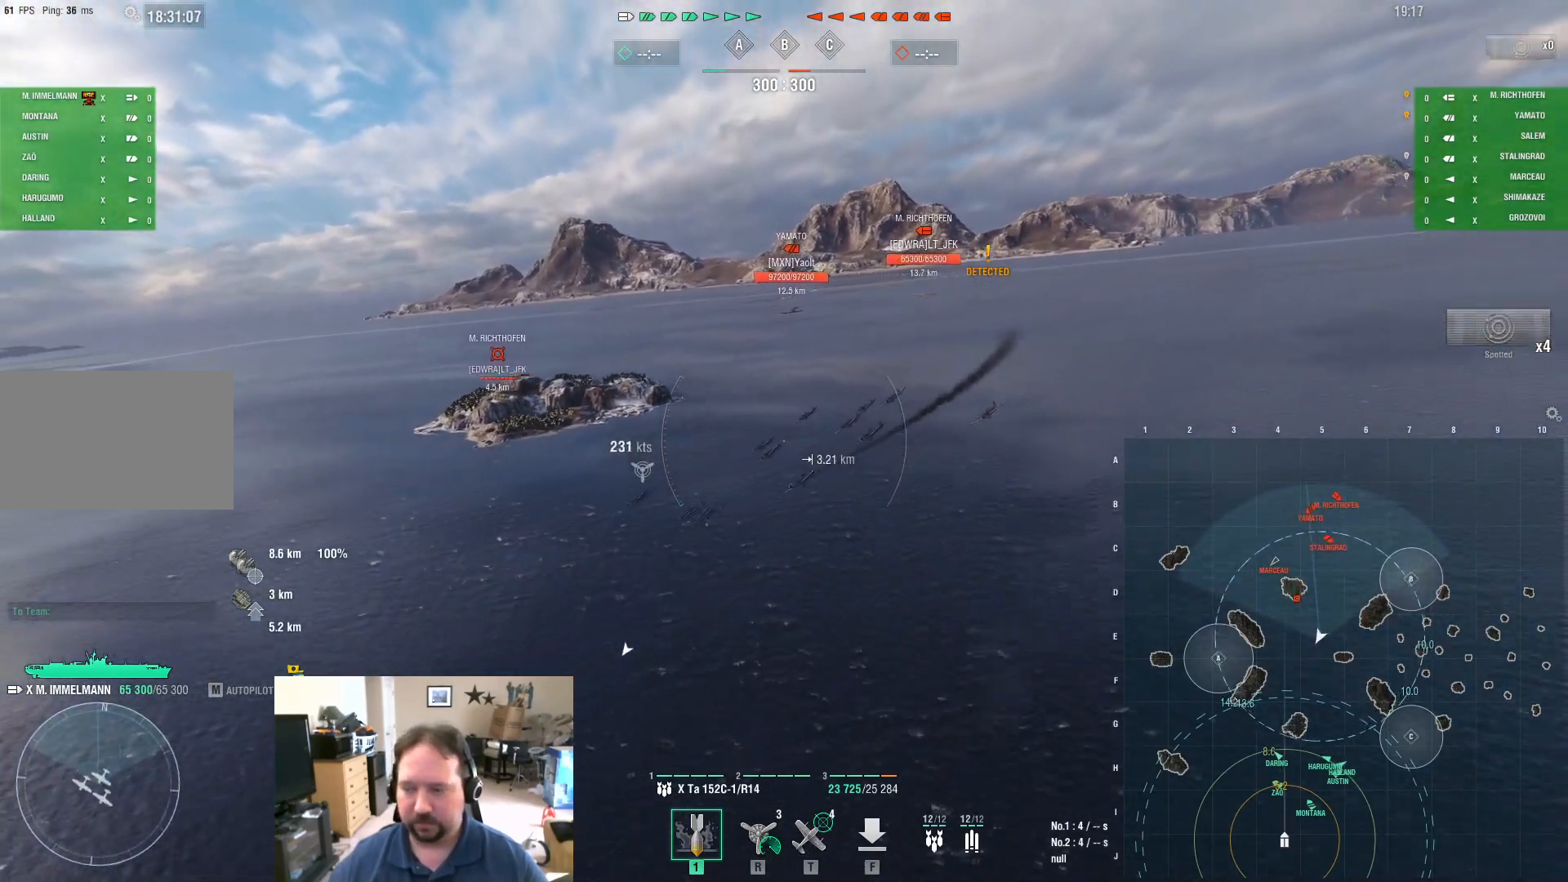
Gameplay with keyboard and mouse; each line is a JSON object with the keys and mouse buttons held at the frame after it. "events" lists presses ("down") and releases ("up") of "1", "2", "3", "4", "5", "a", "alt", "c", "caps_lock", "ctrl", "d", "e", "f", "g", "q", "r", "s", "shift", "space", "t", "tab", "v", "w", "x", "z", "mouse_left", "mouse_wheel" and "mouse_right" between this image and that frame as [ms after this image, input, new state], when the widget could be followed in between. "mouse_left", "mouse_wheel", "mouse_right" = the "left", "wheel", "right" buttons of the "mouse" list. No other keys are recorded. "wheel" means that the mouse wheel is clicked or scrolled. "mouse_move" is the direction in which the mouse moves at that frame (one of eight, or "still"), when it could be read.
{"keys": ["d", "w"], "mouse": [], "mouse_move": "still", "events": []}
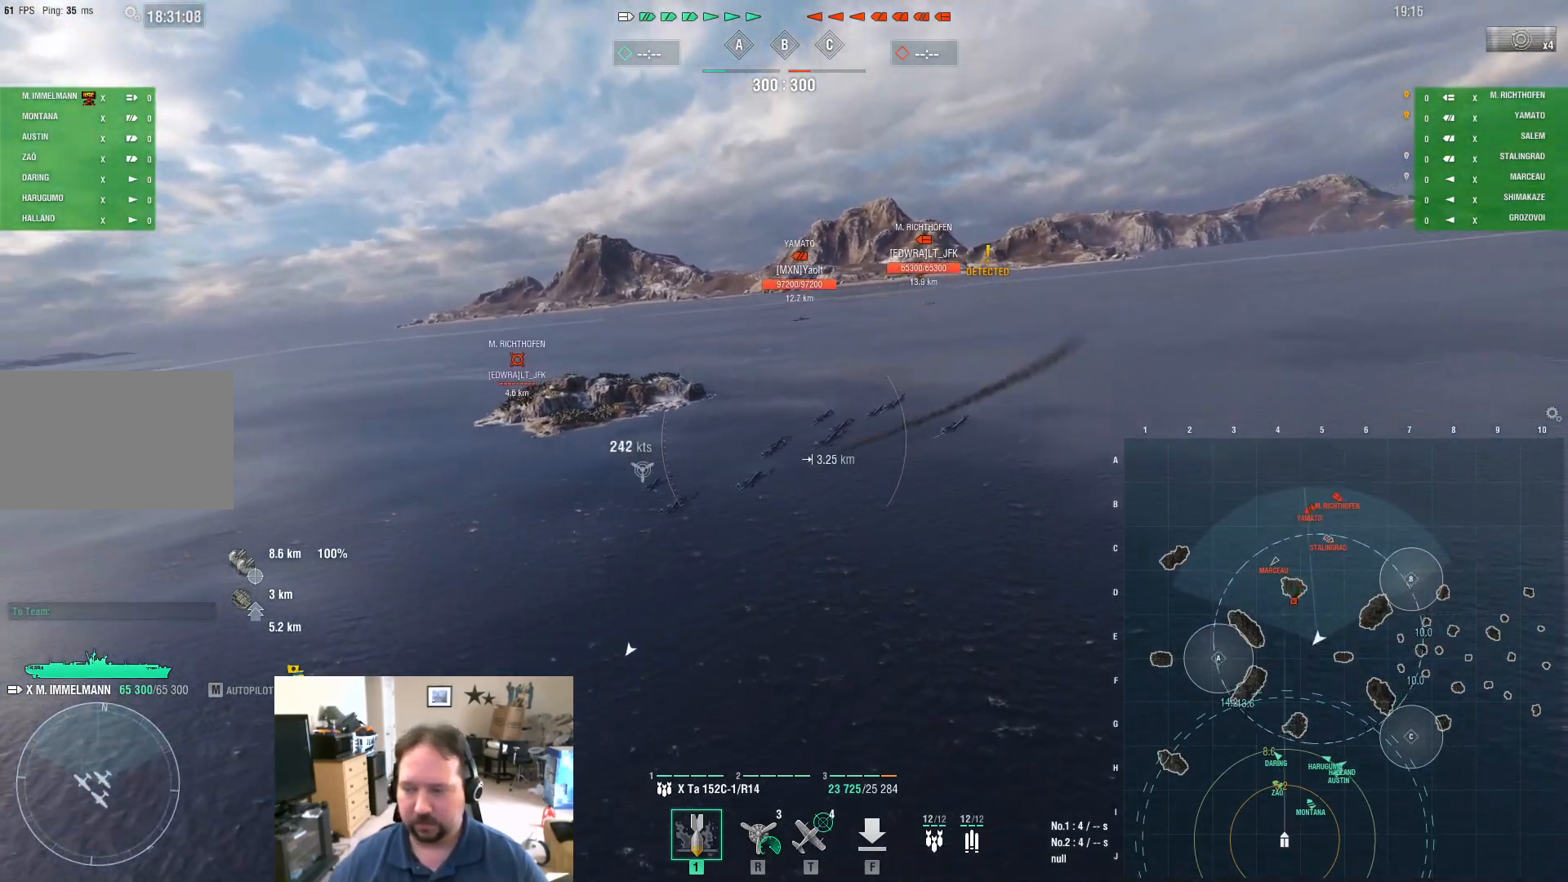
{"keys": ["d"], "mouse": [], "mouse_move": "still", "events": [[234, "w", "up"]]}
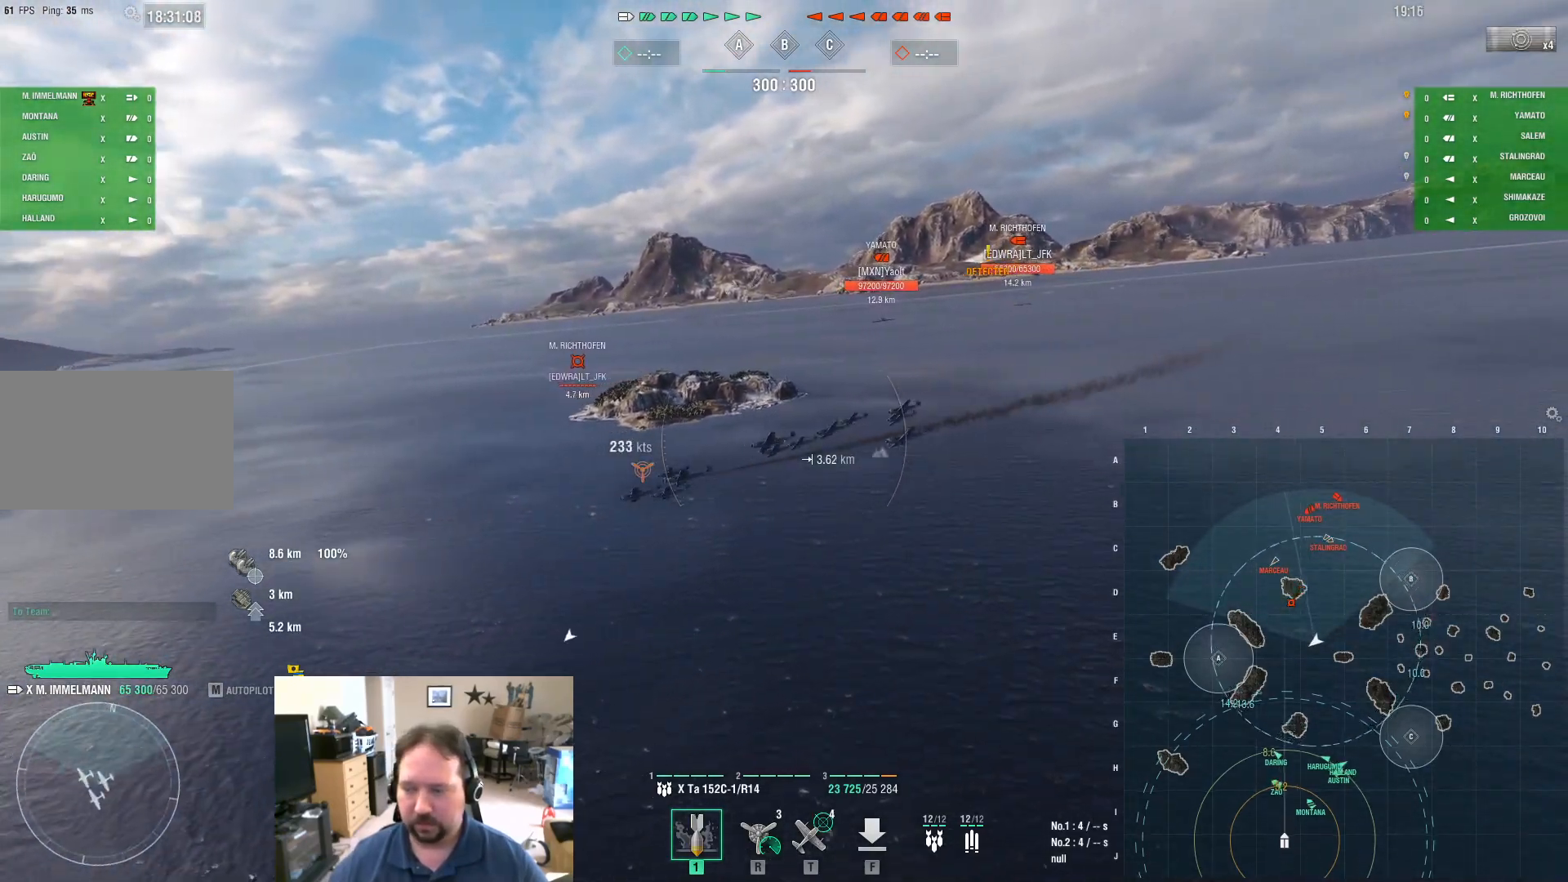
{"keys": ["d"], "mouse": [], "mouse_move": "still", "events": []}
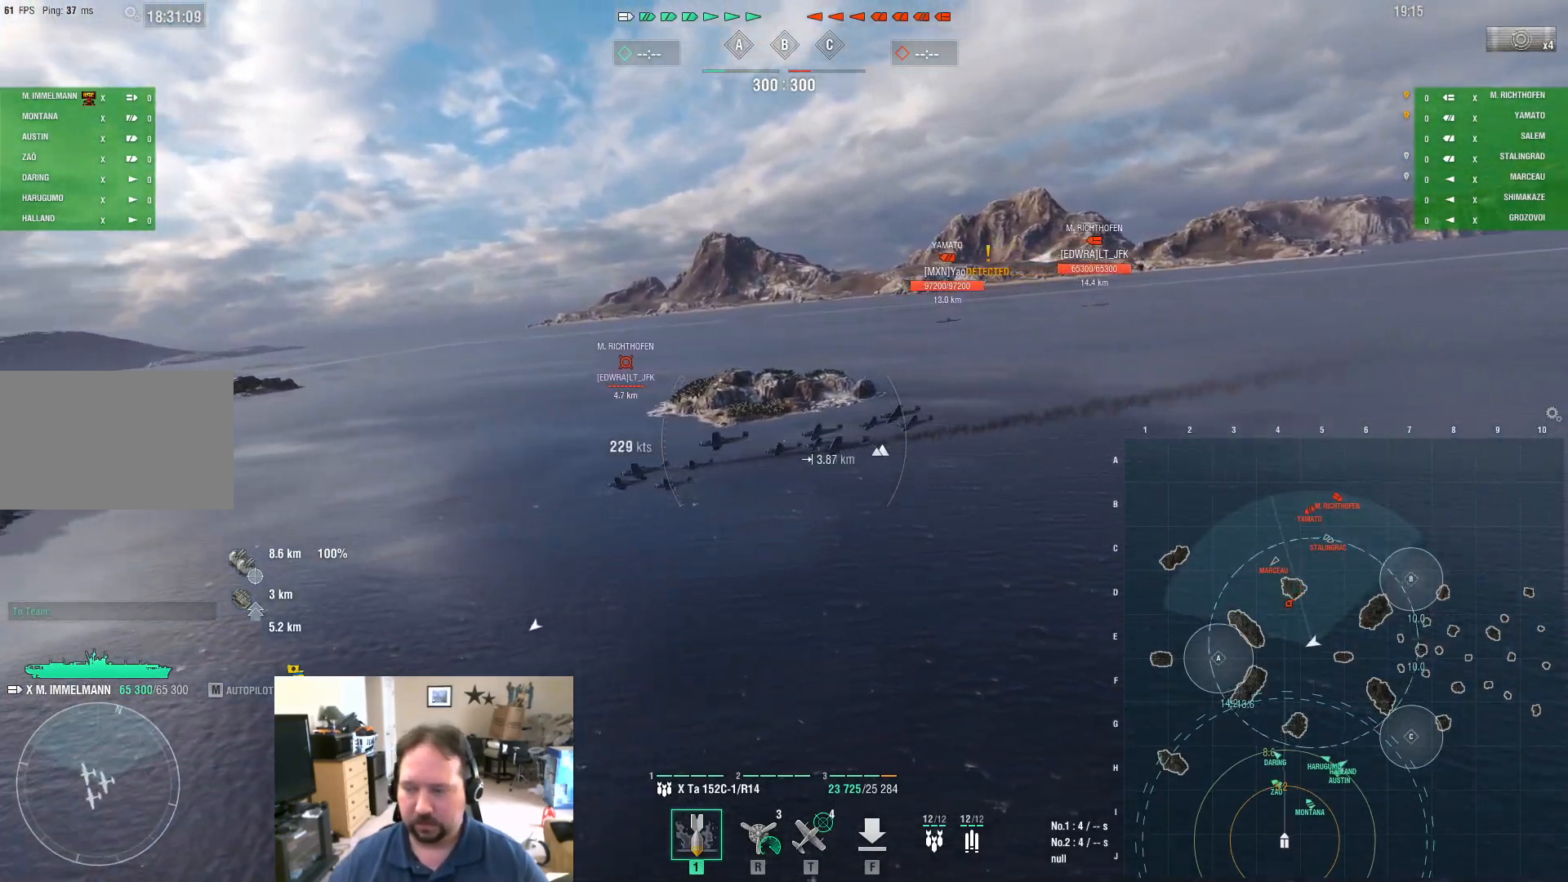
{"keys": ["d"], "mouse": [], "mouse_move": "still", "events": [[33, "t", "down"], [133, "t", "up"]]}
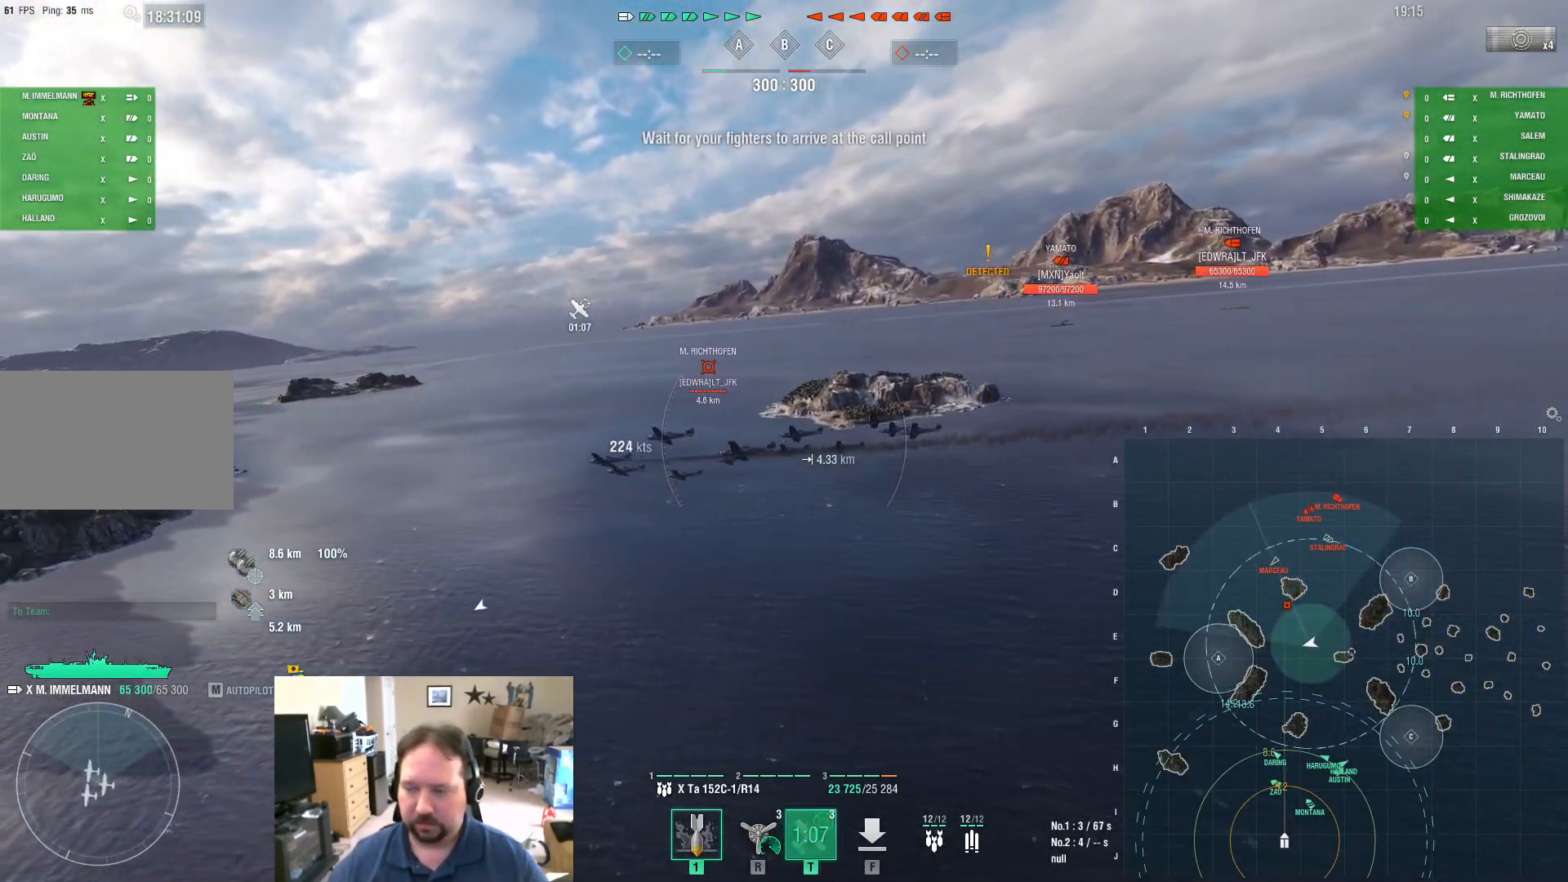
{"keys": ["d"], "mouse": [], "mouse_move": "still", "events": [[234, "r", "down"], [384, "r", "up"]]}
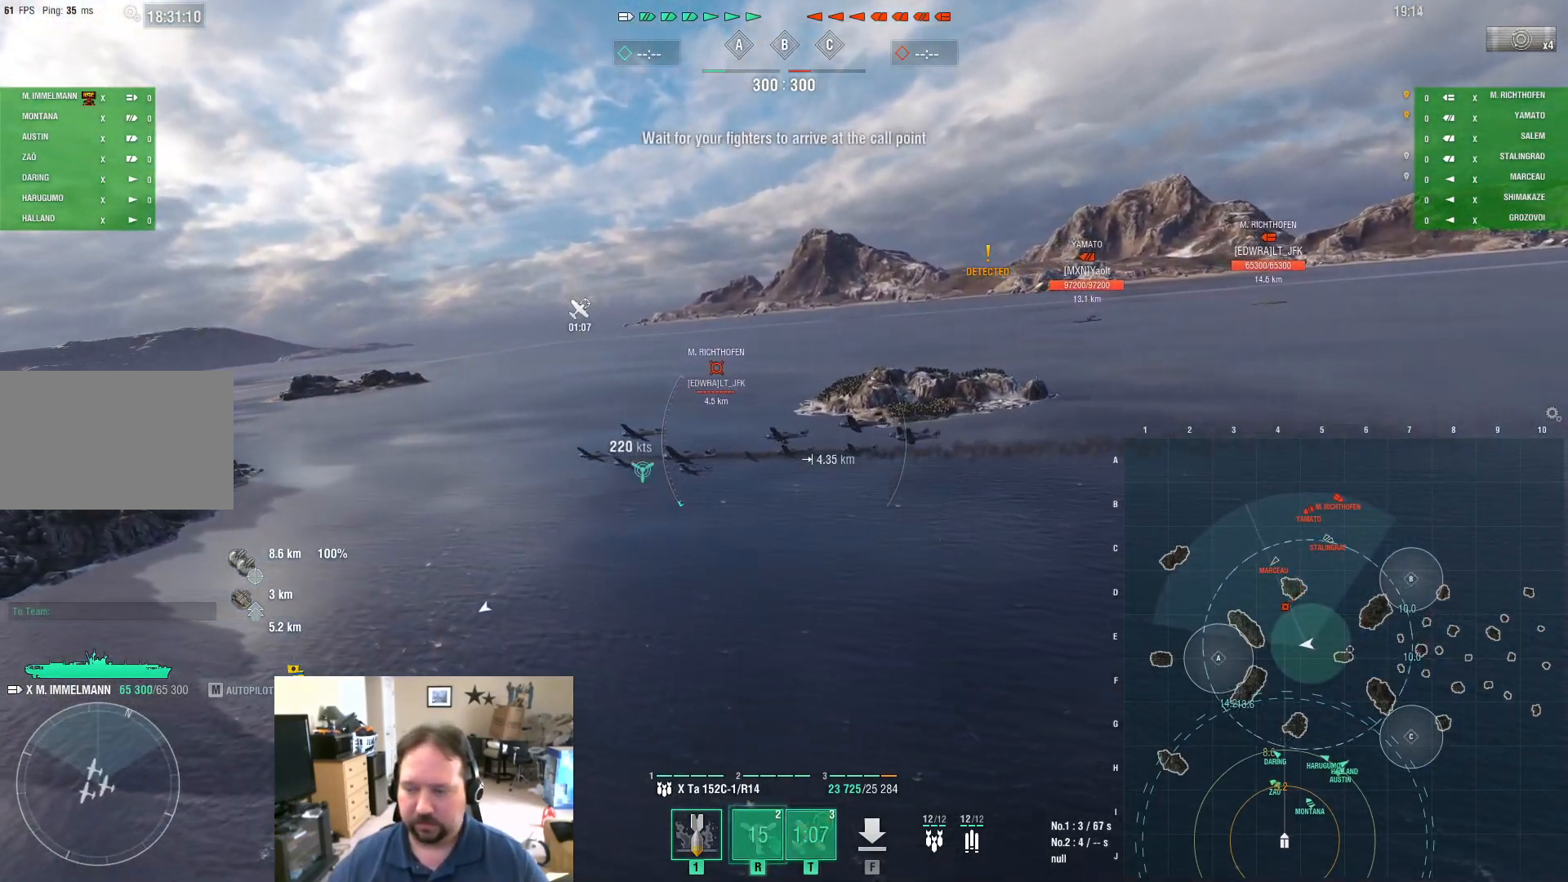
{"keys": ["d", "w"], "mouse": [], "mouse_move": "still", "events": [[17, "w", "down"]]}
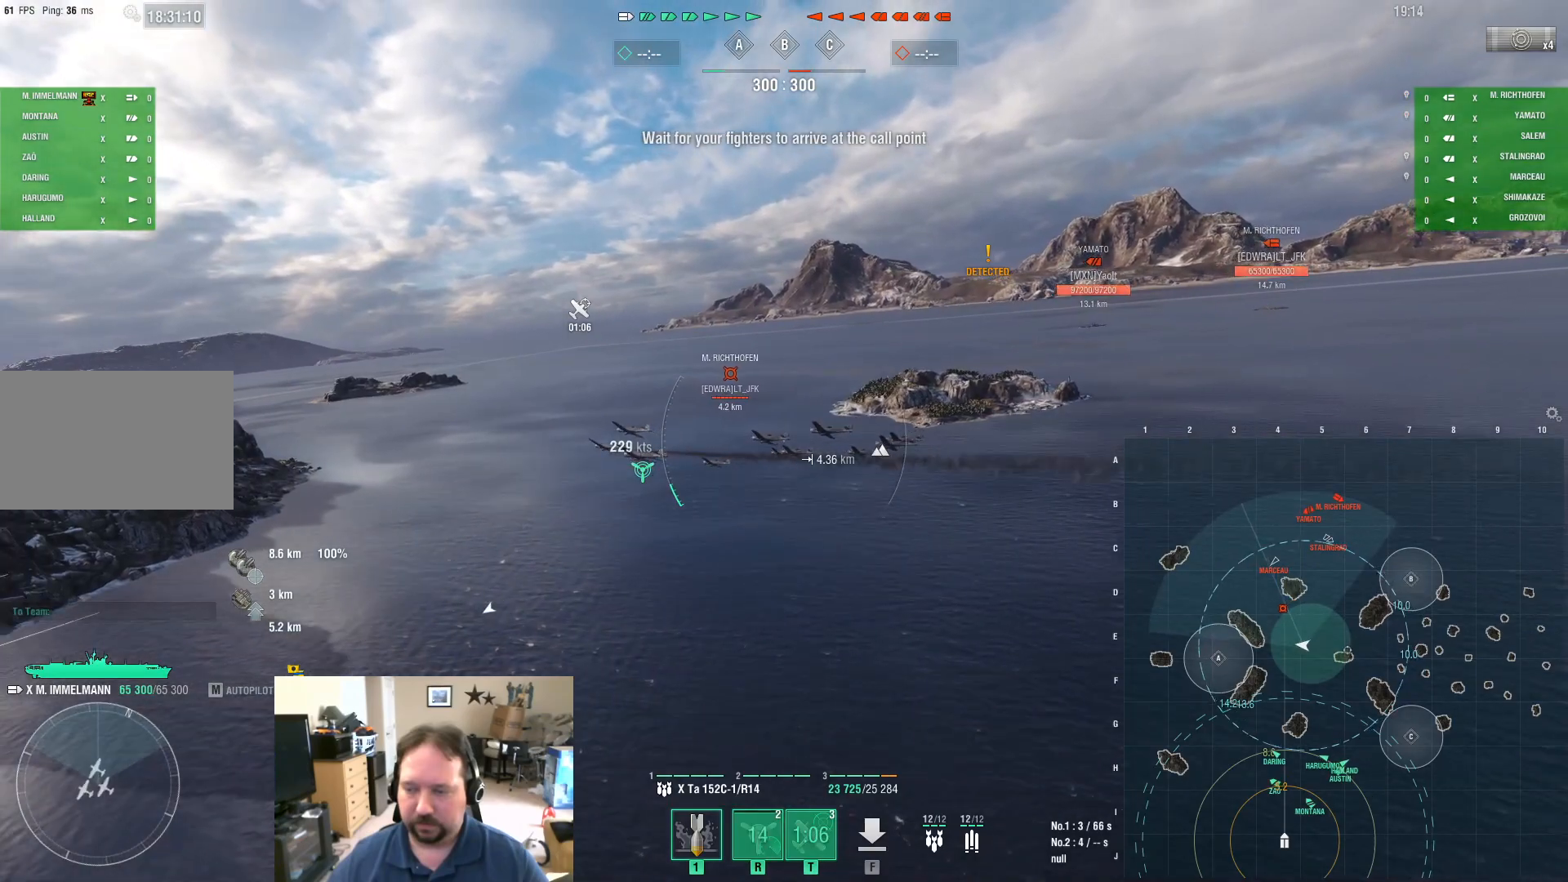
{"keys": ["d", "w"], "mouse": [], "mouse_move": "still", "events": []}
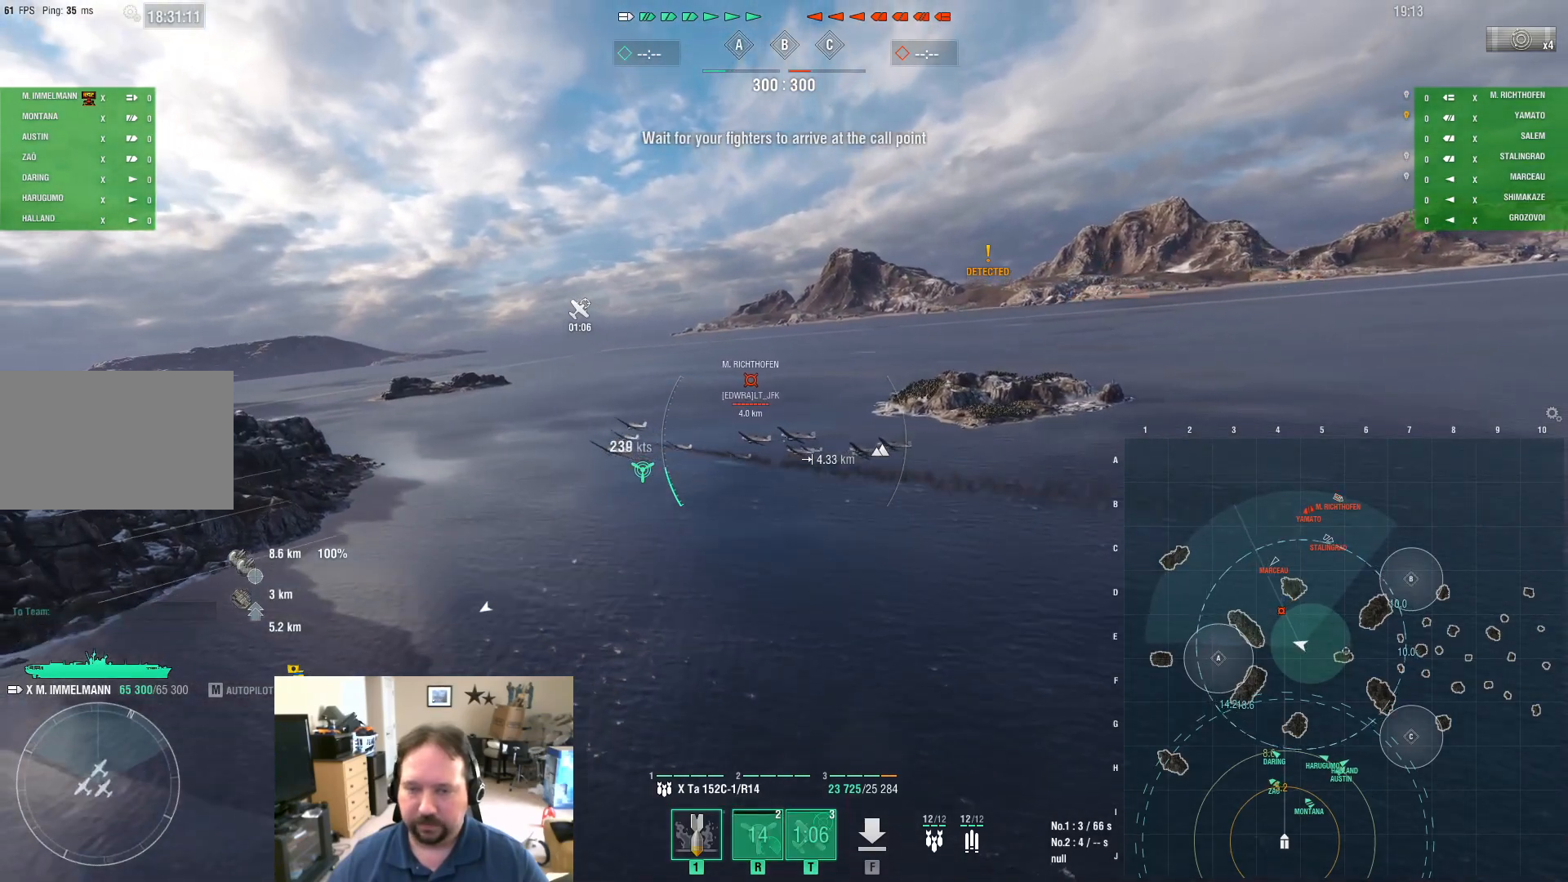
{"keys": ["d", "w"], "mouse": [], "mouse_move": "still", "events": []}
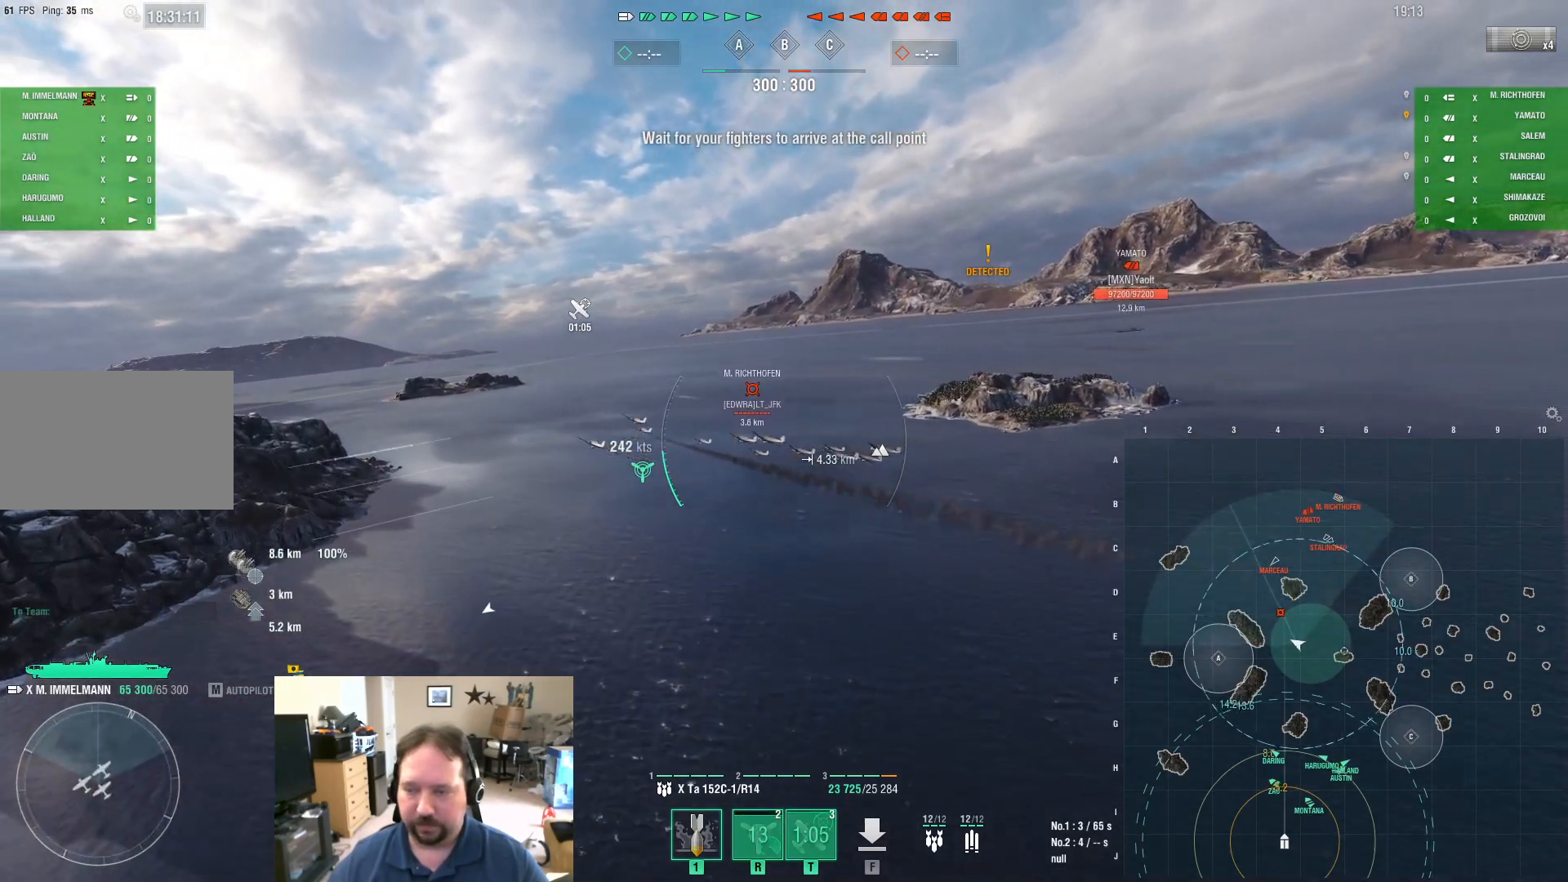
{"keys": ["d", "w"], "mouse": [], "mouse_move": "still", "events": []}
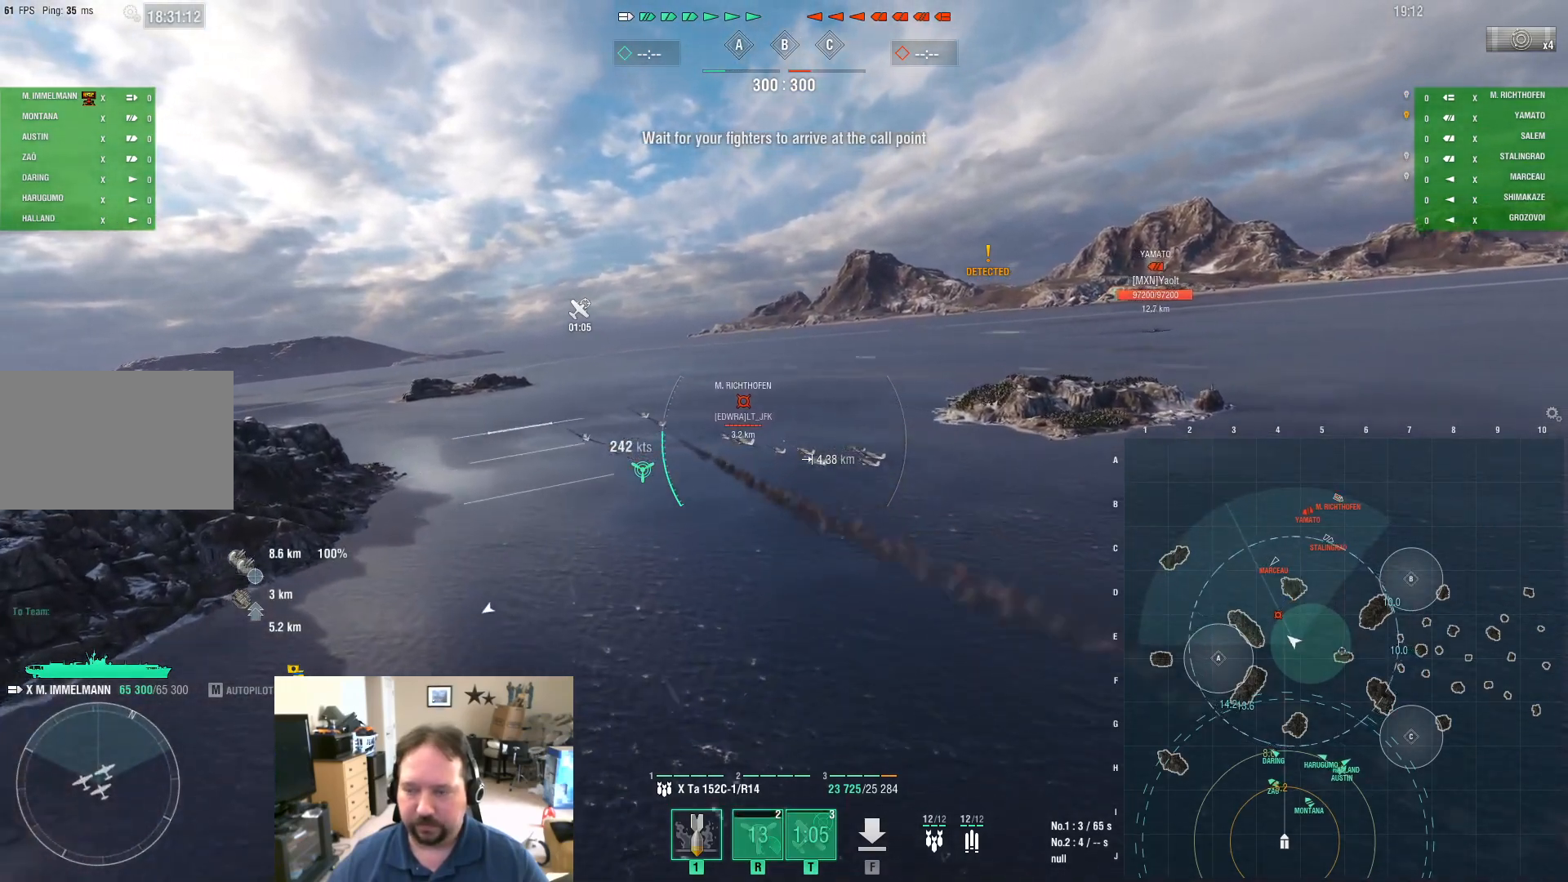
{"keys": ["w"], "mouse": [], "mouse_move": "still", "events": [[67, "mouse_left", "down"], [200, "mouse_left", "up"], [350, "d", "up"]]}
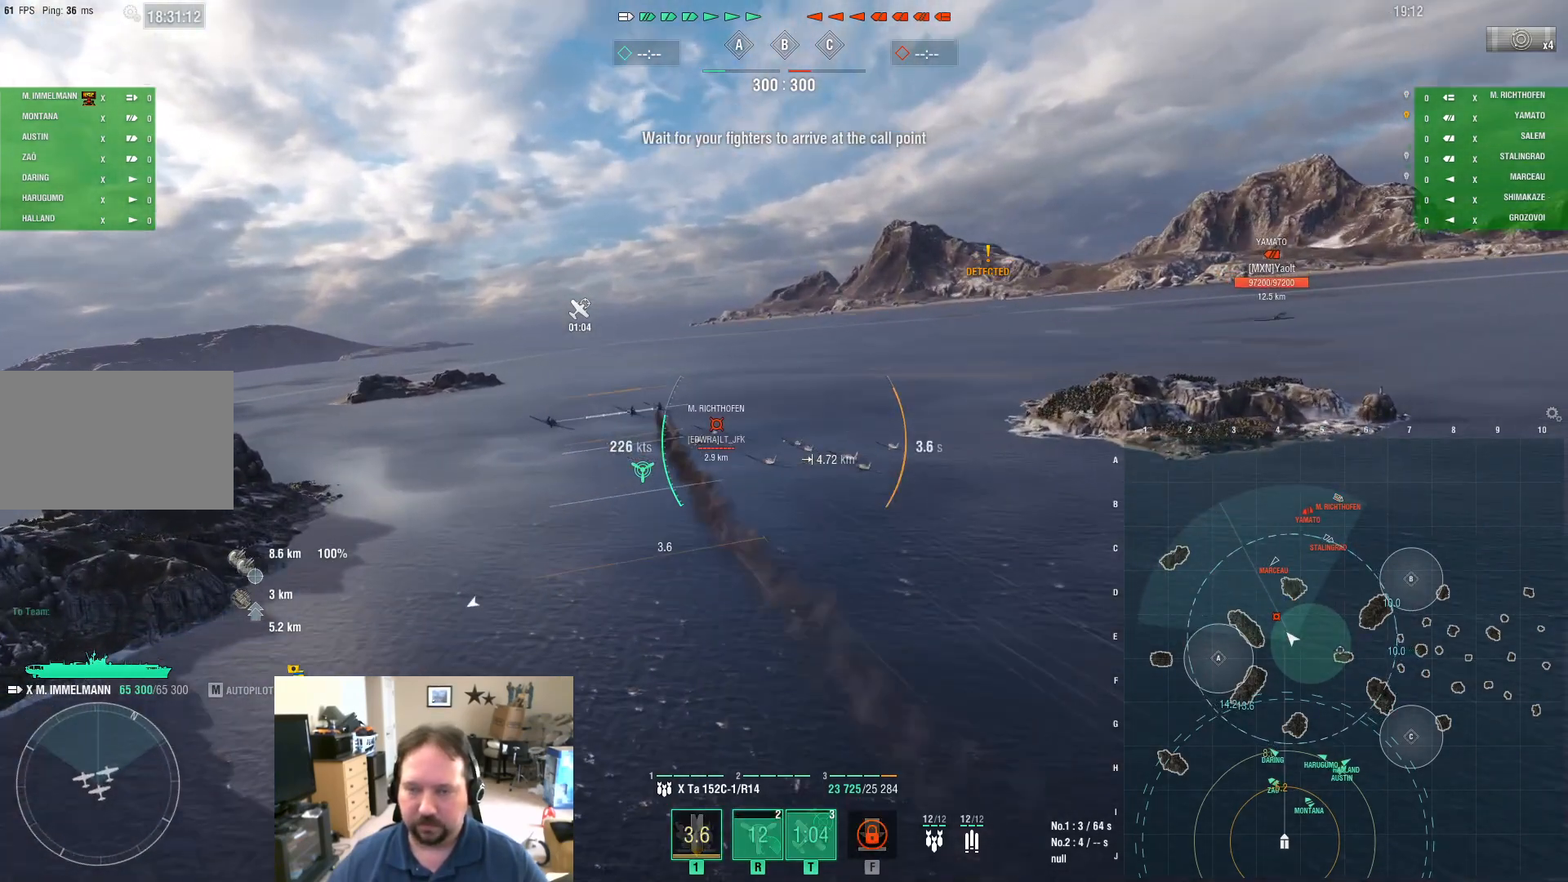
{"keys": ["w"], "mouse": [], "mouse_move": "still", "events": []}
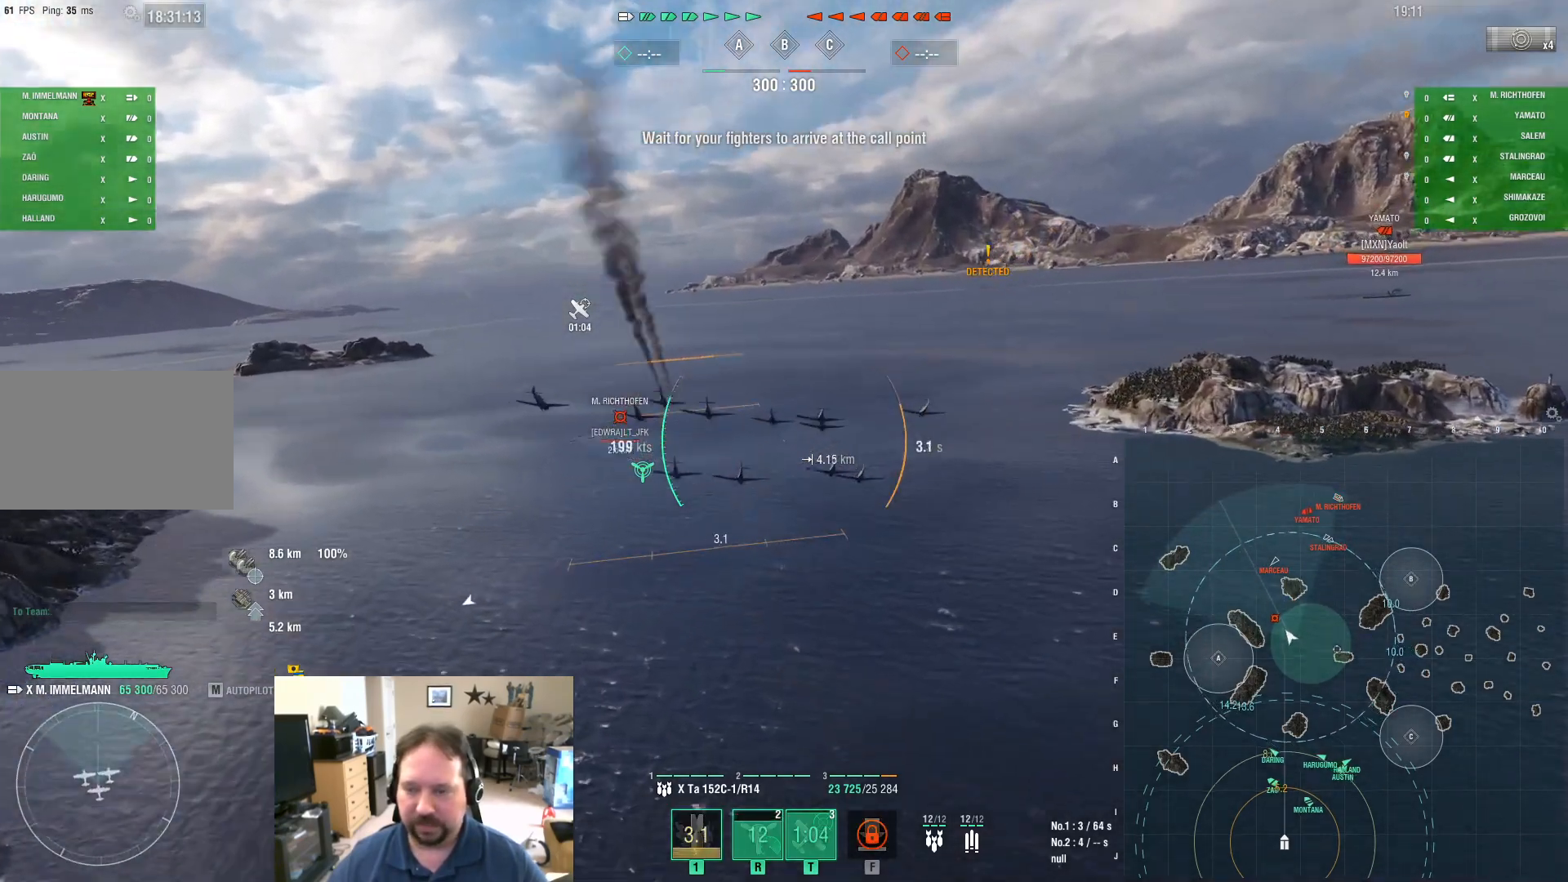
{"keys": ["w"], "mouse": [], "mouse_move": "still", "events": []}
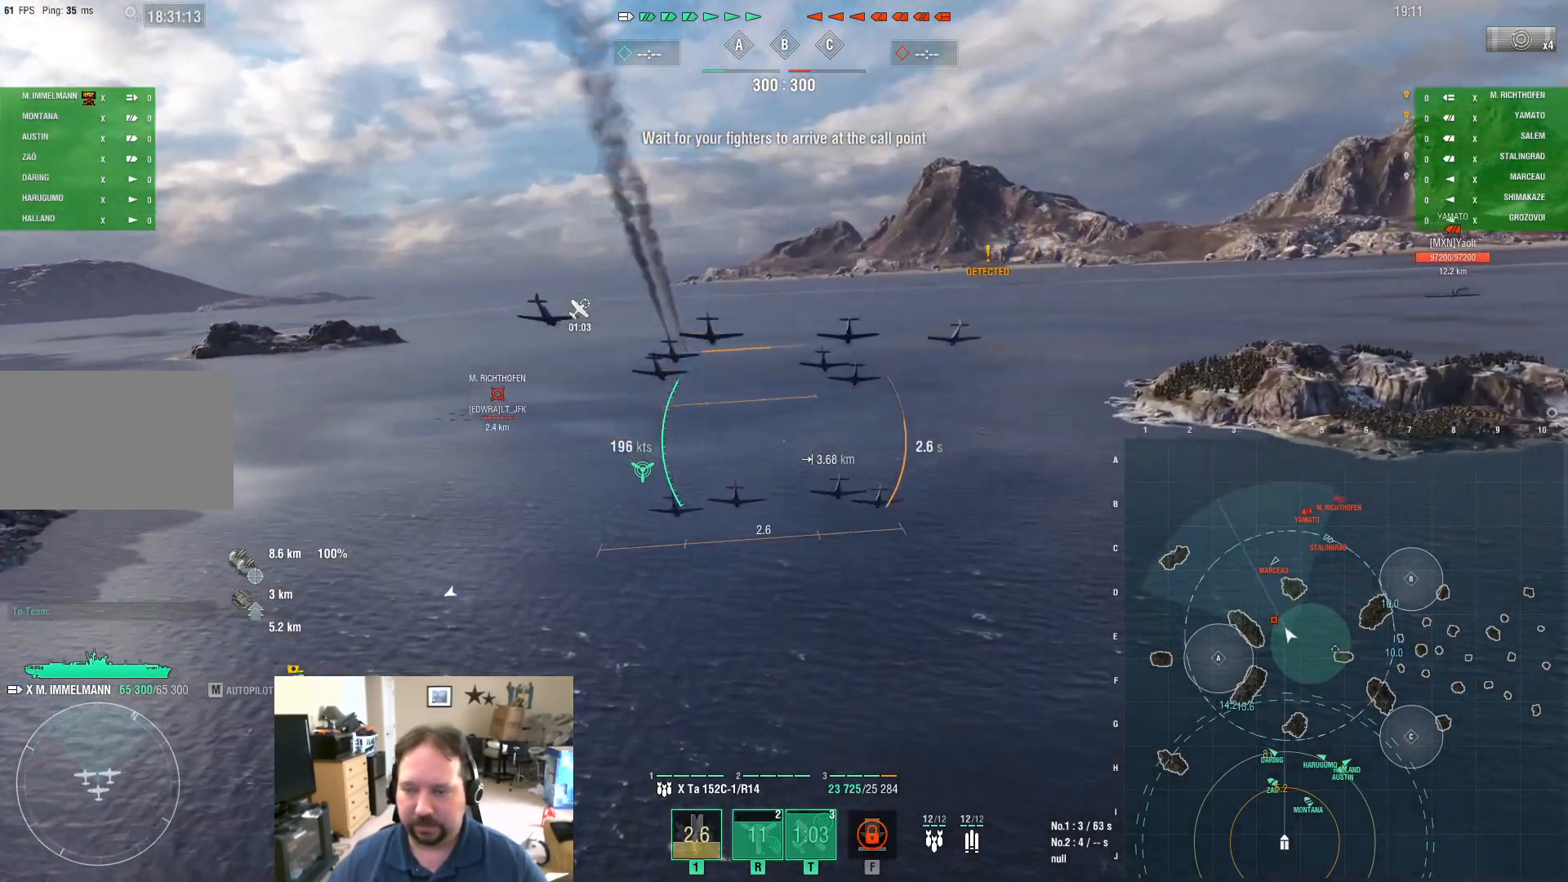
{"keys": ["w"], "mouse": [], "mouse_move": "still", "events": []}
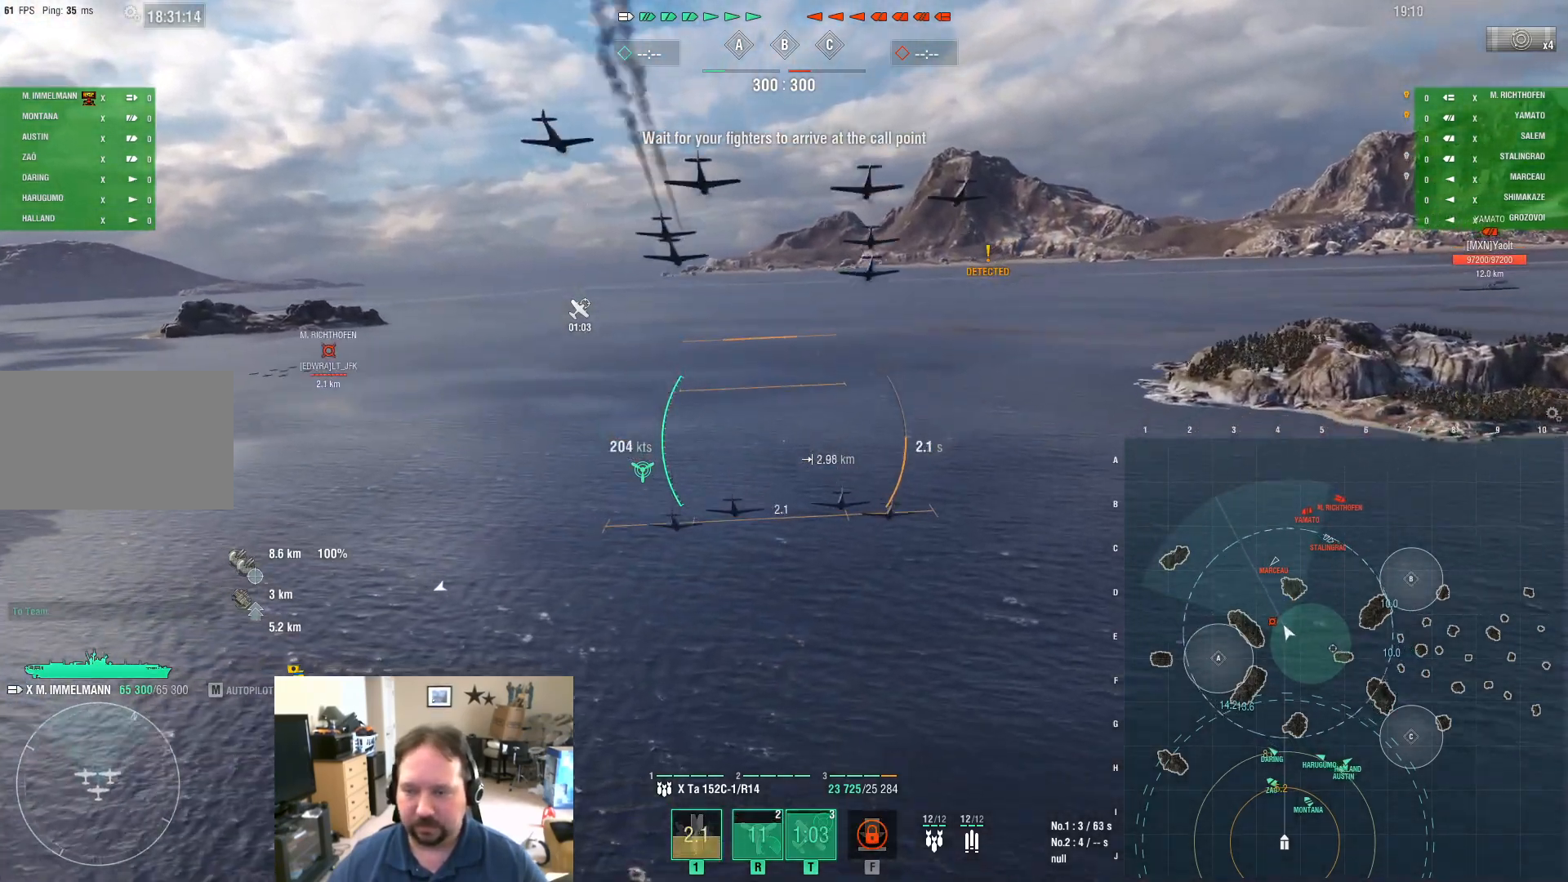
{"keys": ["w"], "mouse": [], "mouse_move": "still", "events": []}
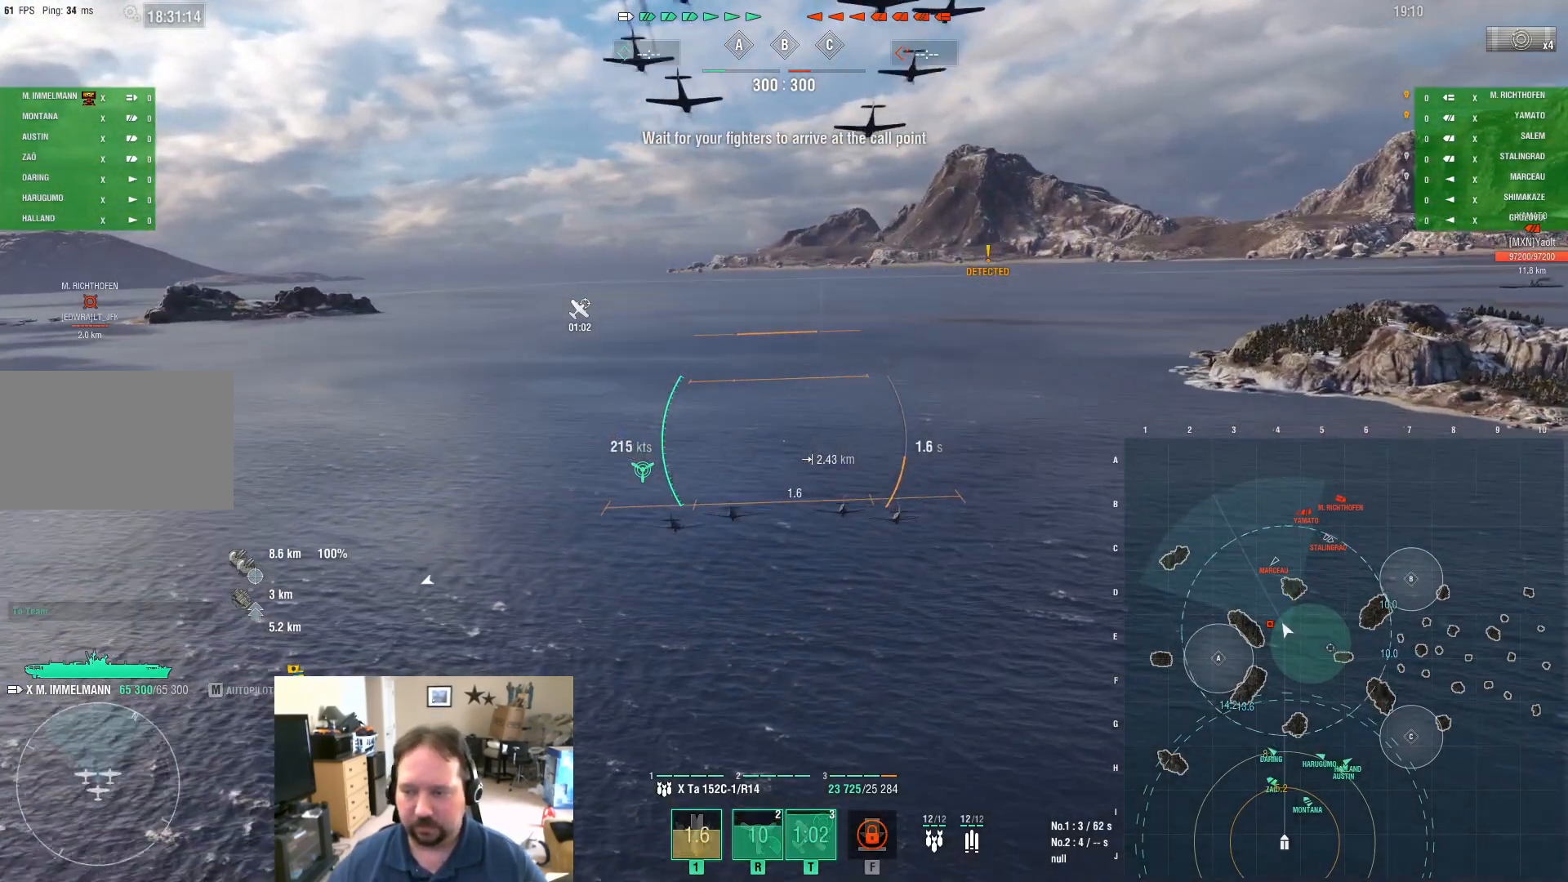
{"keys": ["w"], "mouse": [], "mouse_move": "still", "events": []}
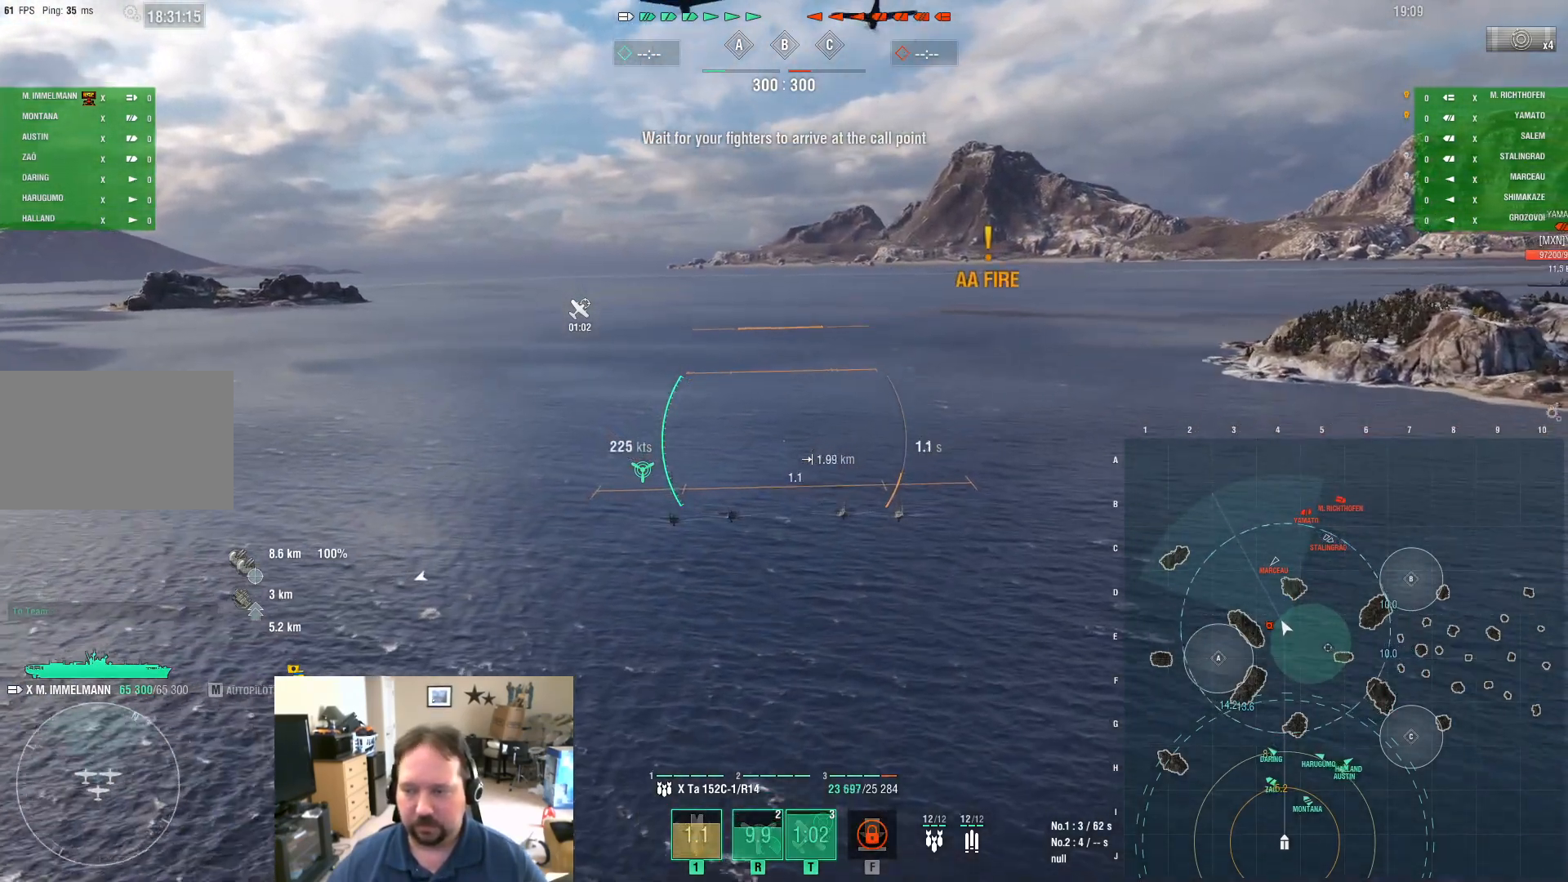
{"keys": ["w"], "mouse": [], "mouse_move": "still", "events": []}
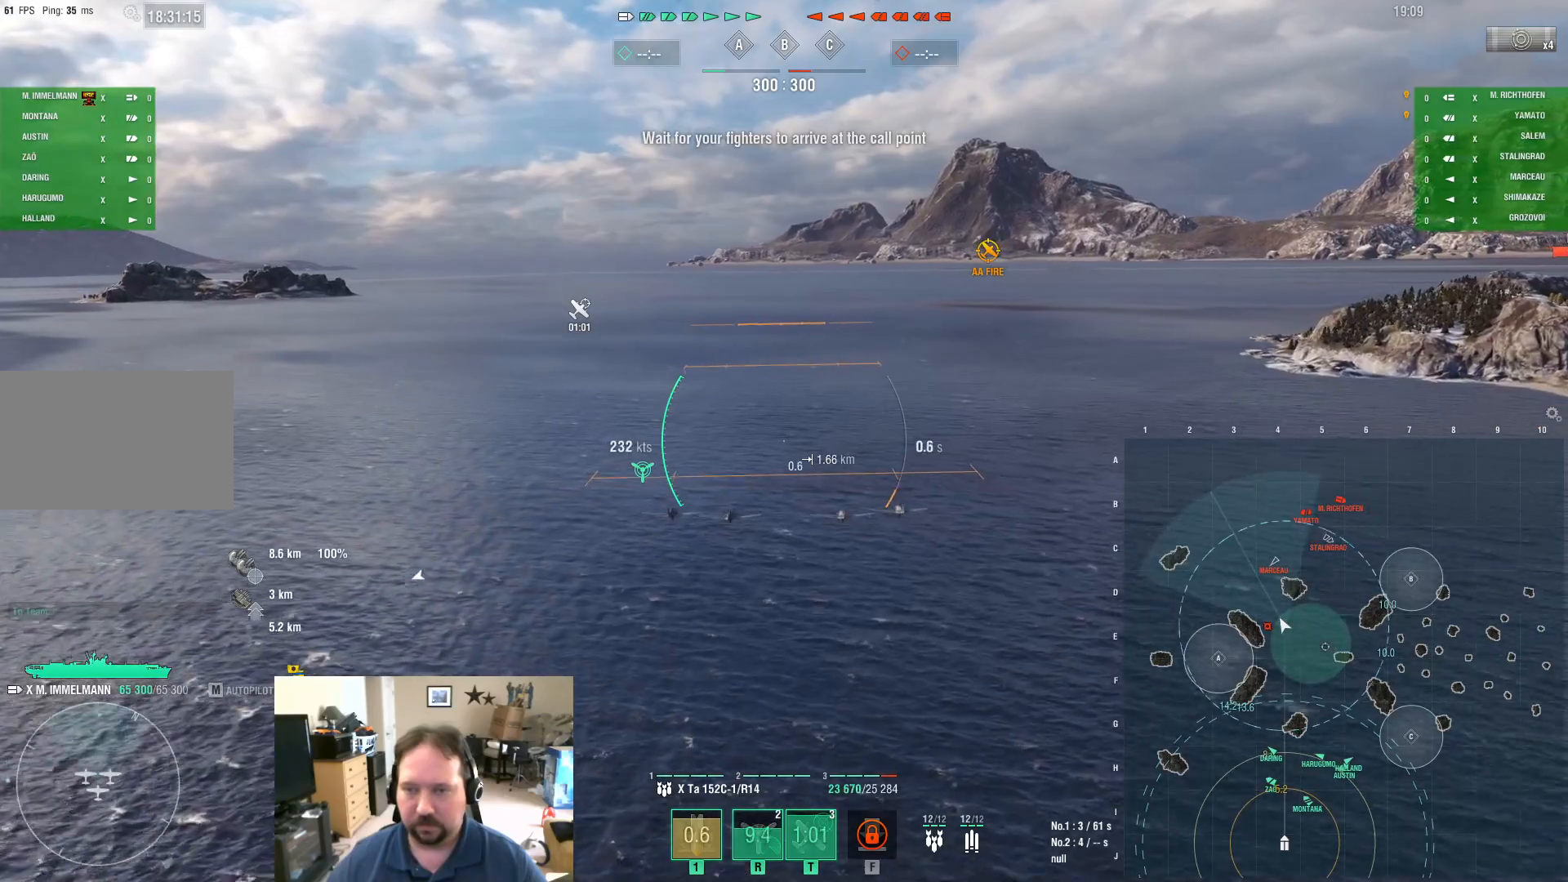
{"keys": ["w"], "mouse": [], "mouse_move": "still", "events": []}
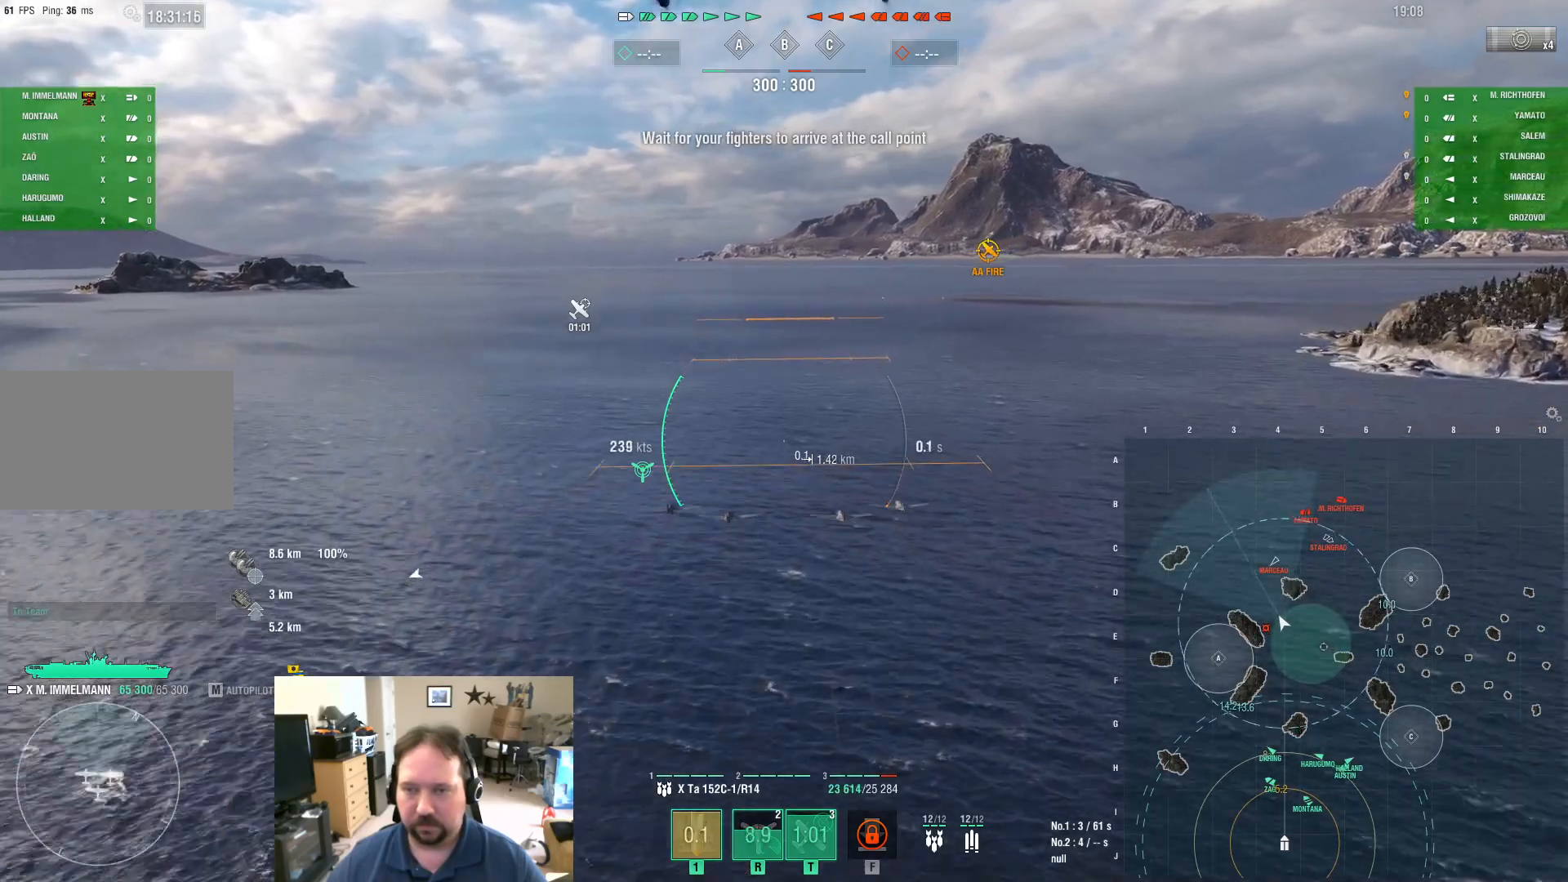
{"keys": ["w"], "mouse": [], "mouse_move": "still", "events": []}
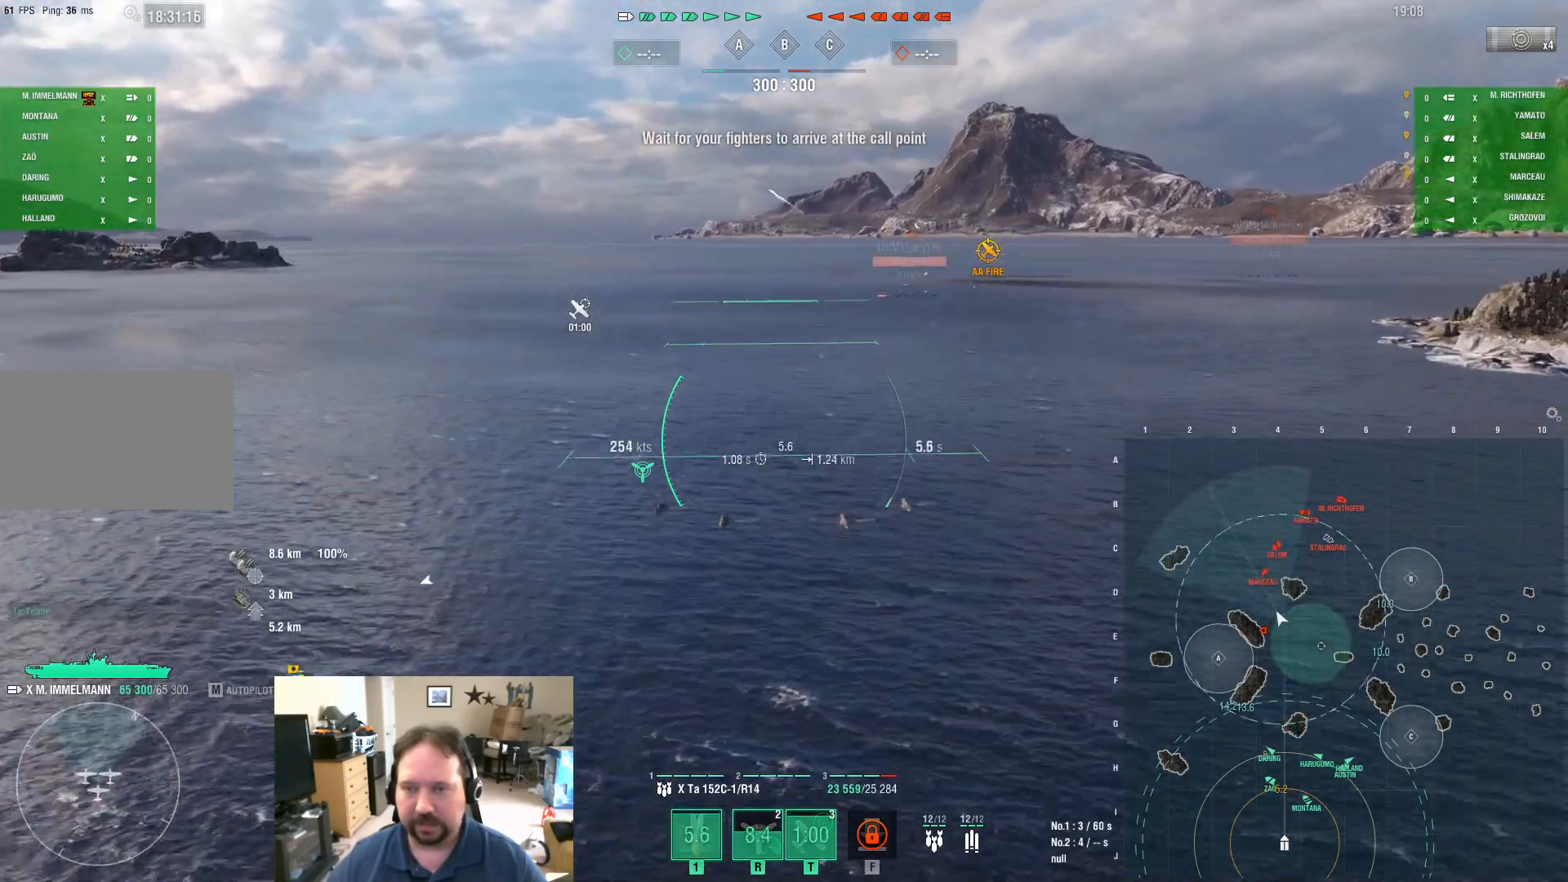
{"keys": ["w"], "mouse": [], "mouse_move": "still", "events": []}
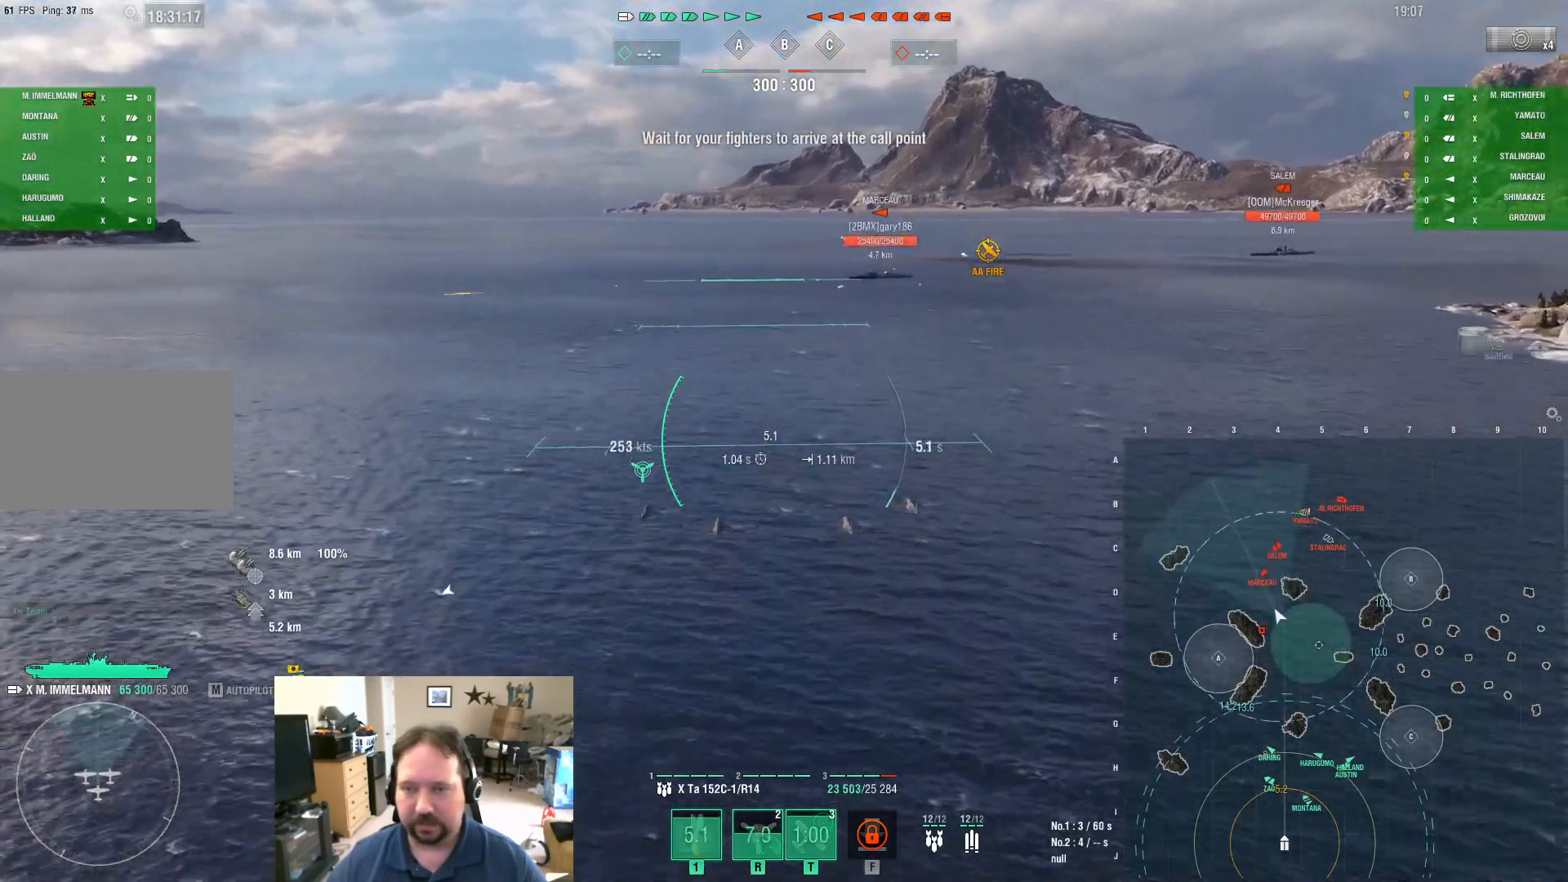
{"keys": ["w"], "mouse": [], "mouse_move": "still", "events": []}
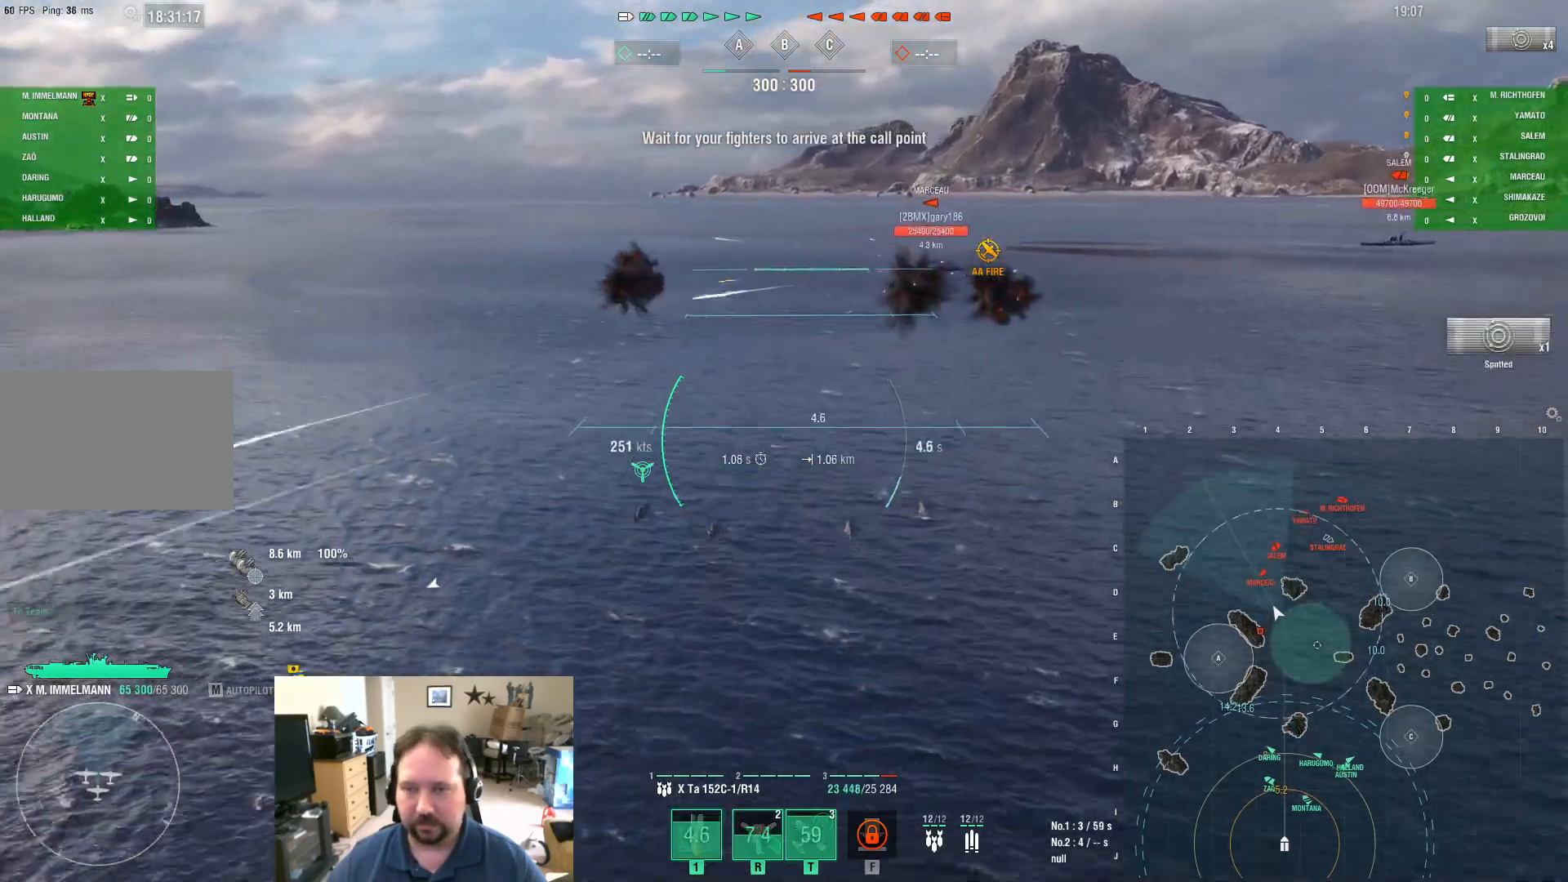
{"keys": ["w"], "mouse": [], "mouse_move": "still", "events": []}
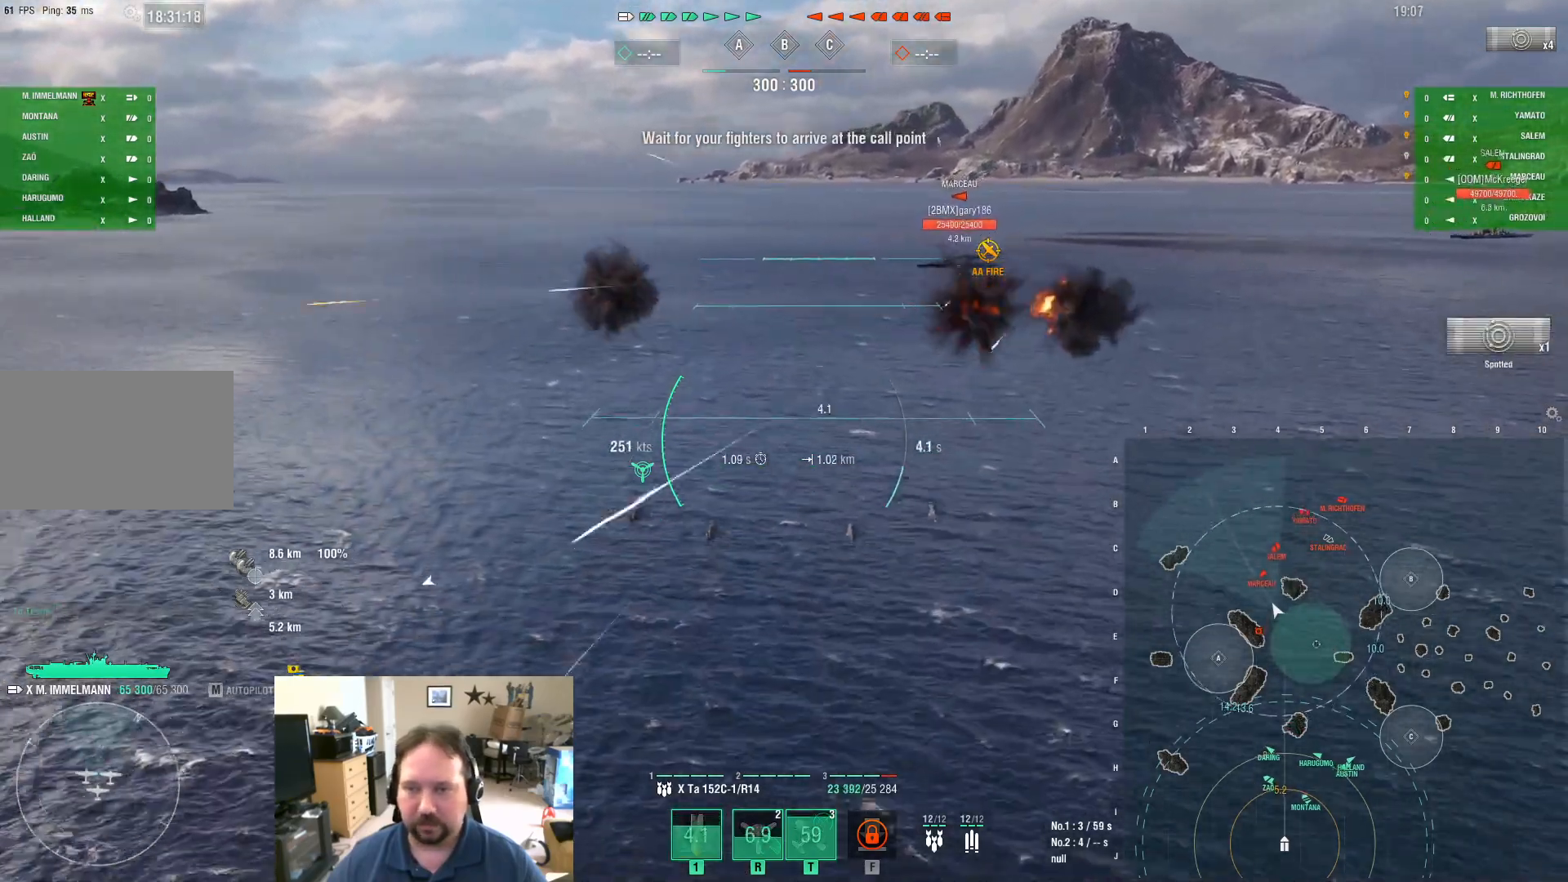
{"keys": ["w"], "mouse": [], "mouse_move": "still", "events": []}
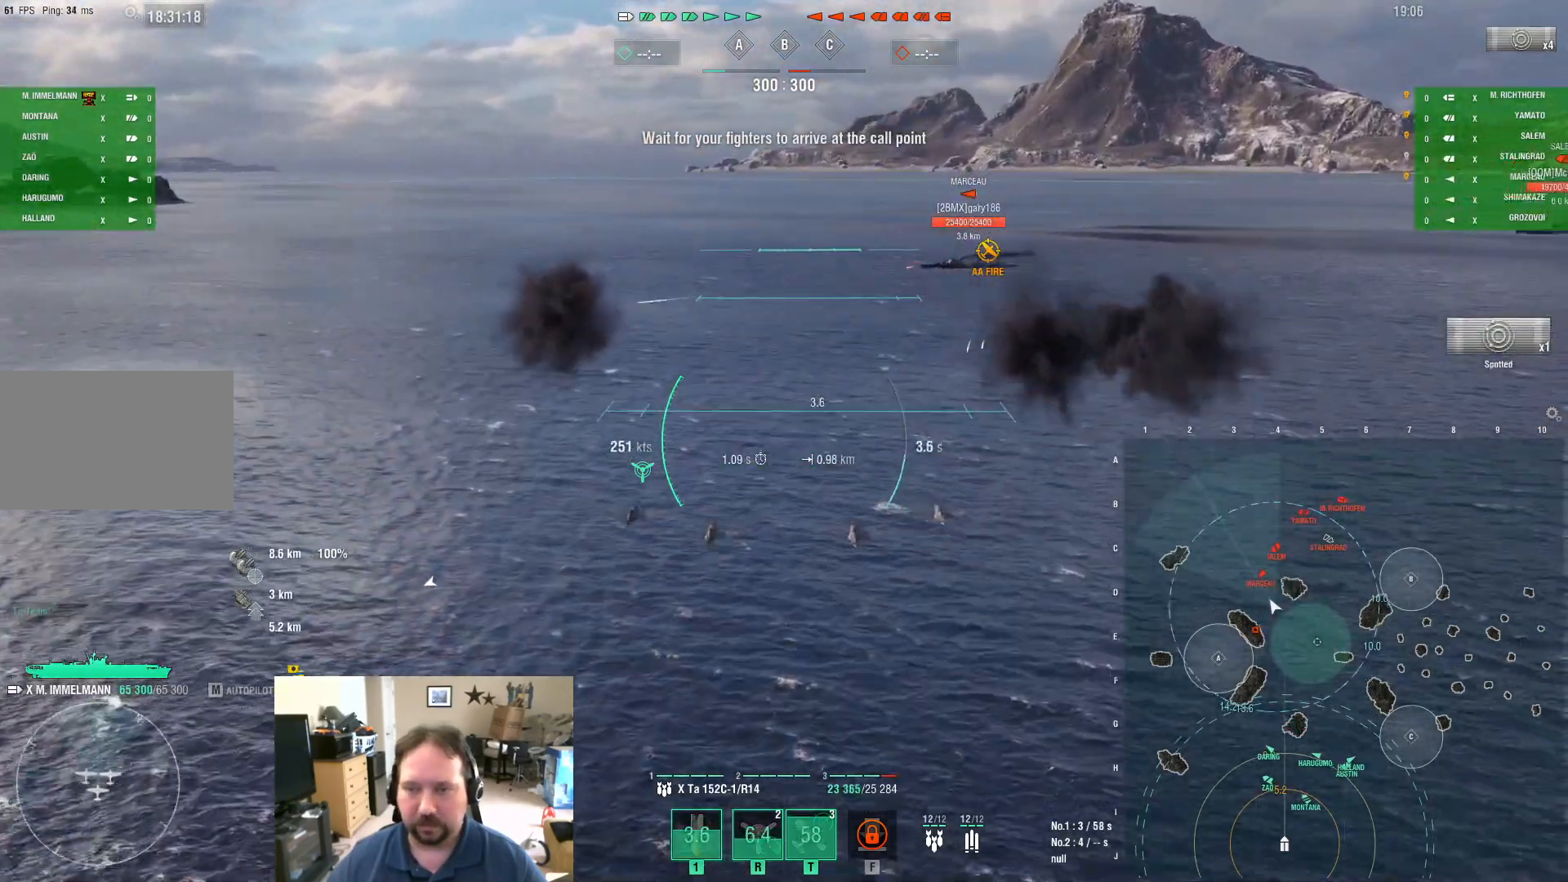
{"keys": ["w"], "mouse": [], "mouse_move": "still", "events": []}
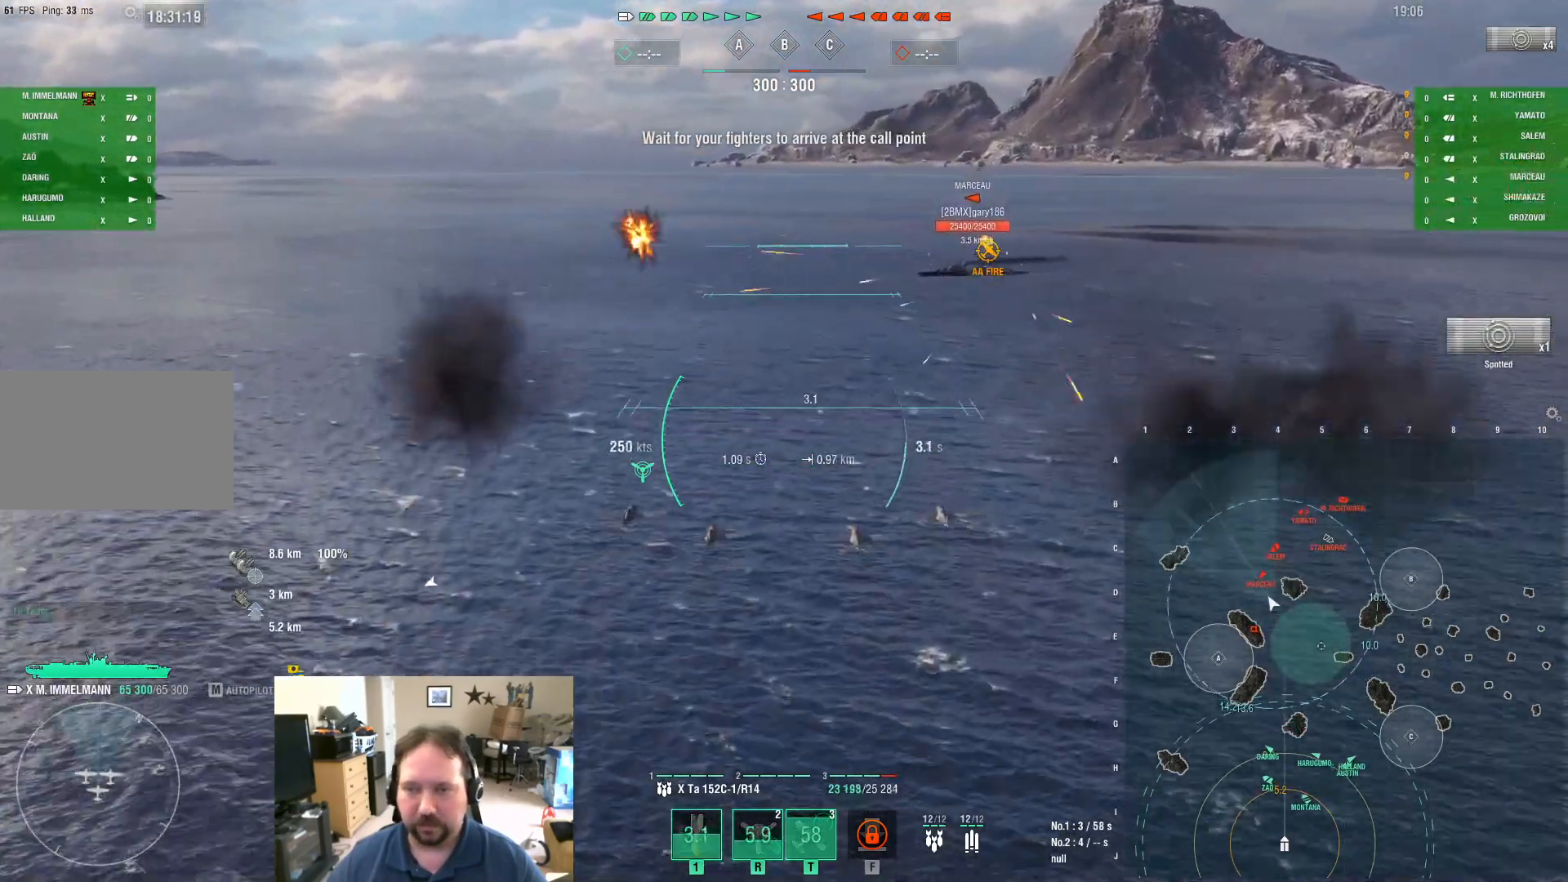
{"keys": ["w"], "mouse": [], "mouse_move": "still", "events": []}
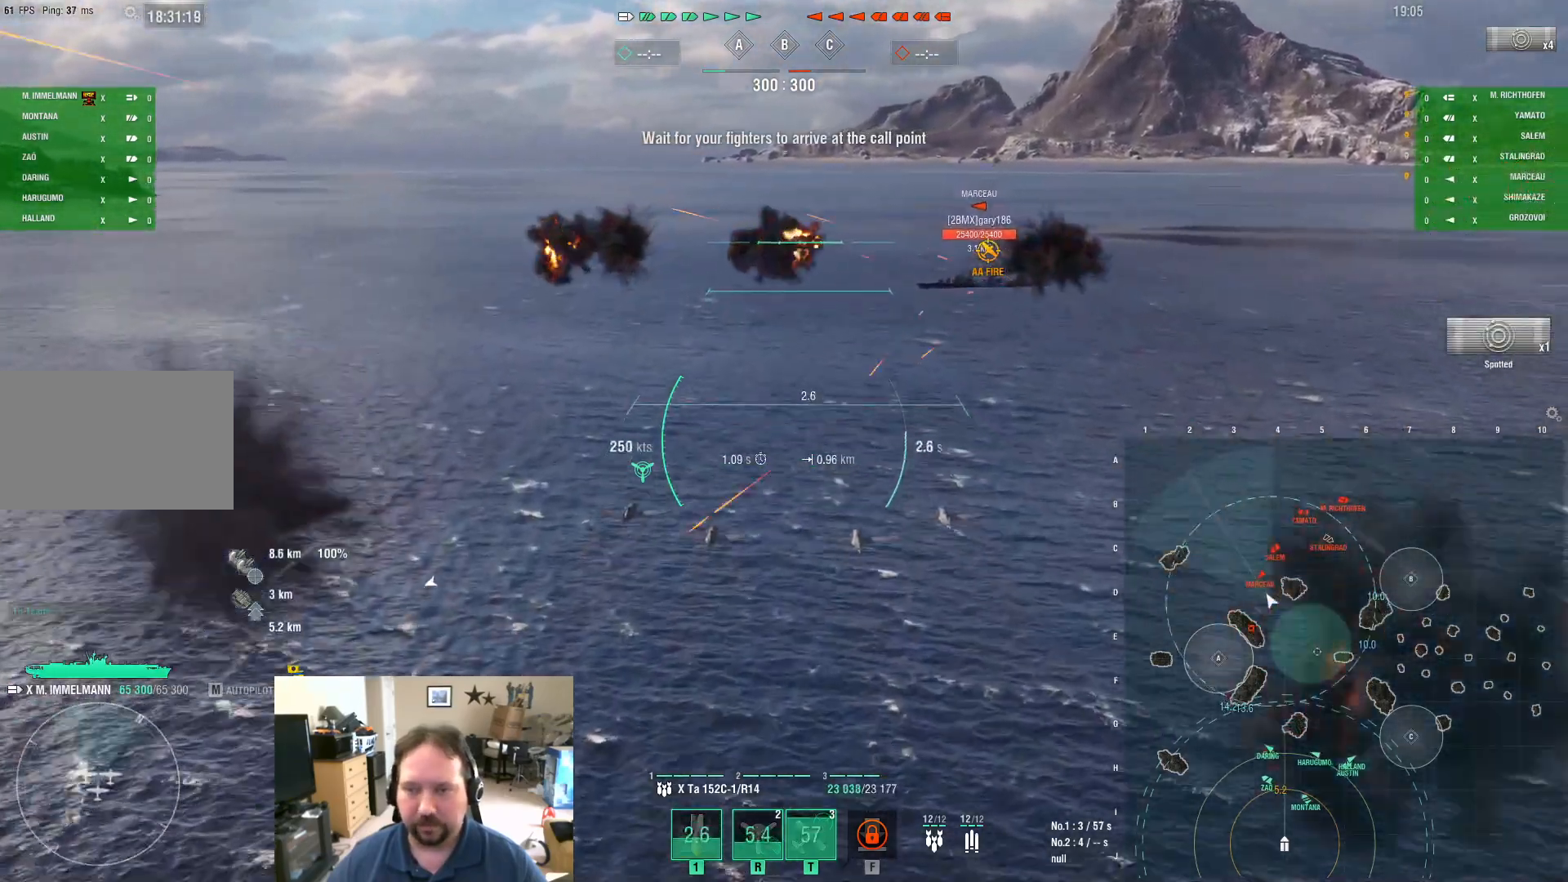
{"keys": ["a", "w"], "mouse": [], "mouse_move": "still", "events": [[133, "mouse_left", "down"], [267, "mouse_left", "up"], [400, "a", "down"]]}
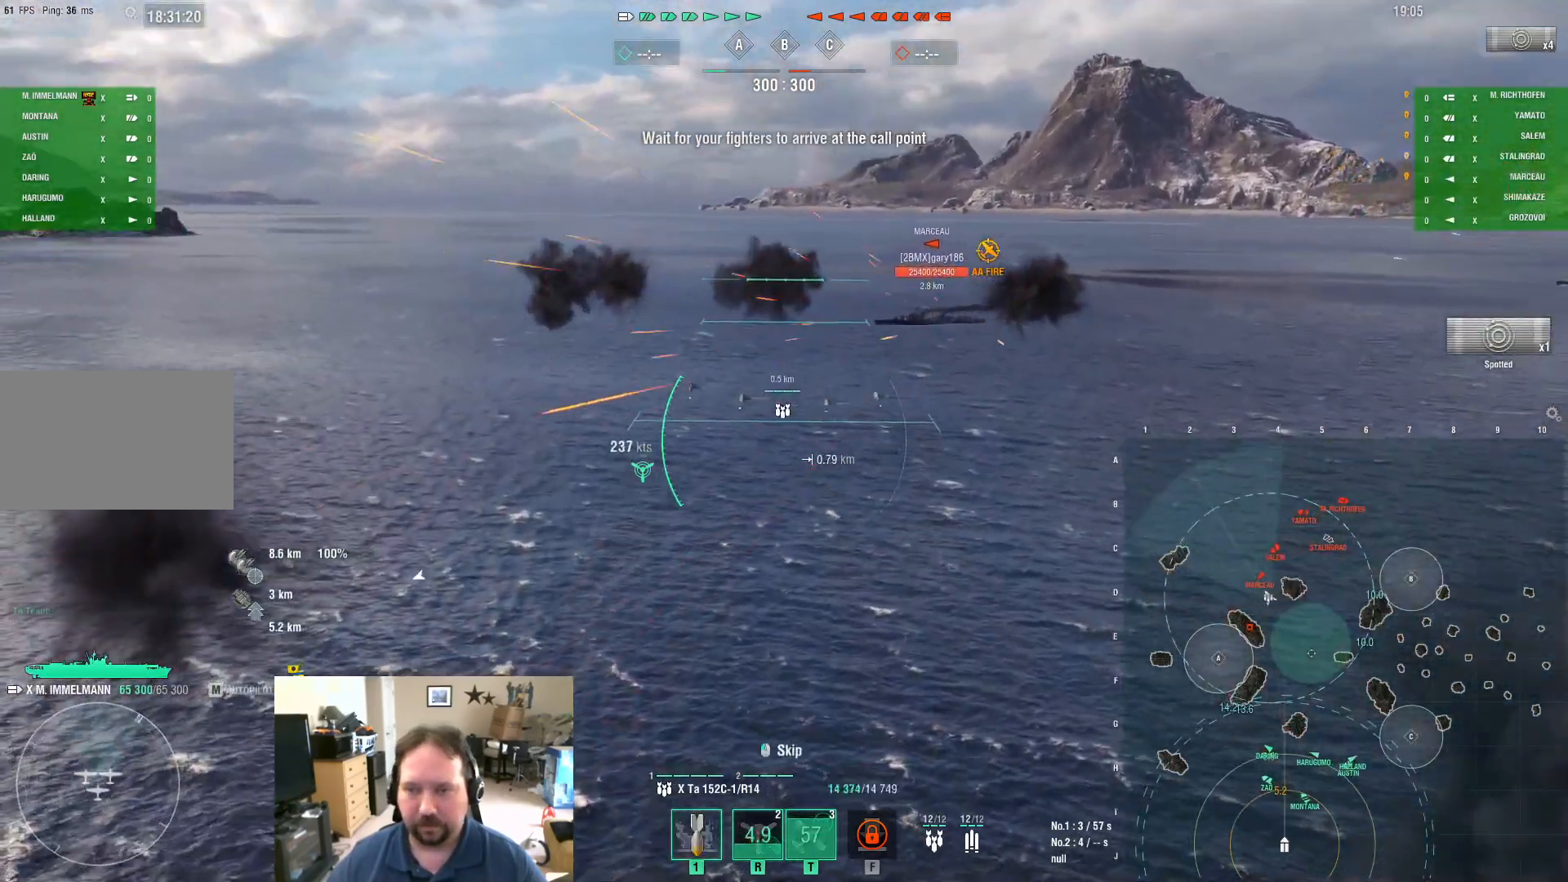
{"keys": ["a", "w"], "mouse": [], "mouse_move": "still", "events": []}
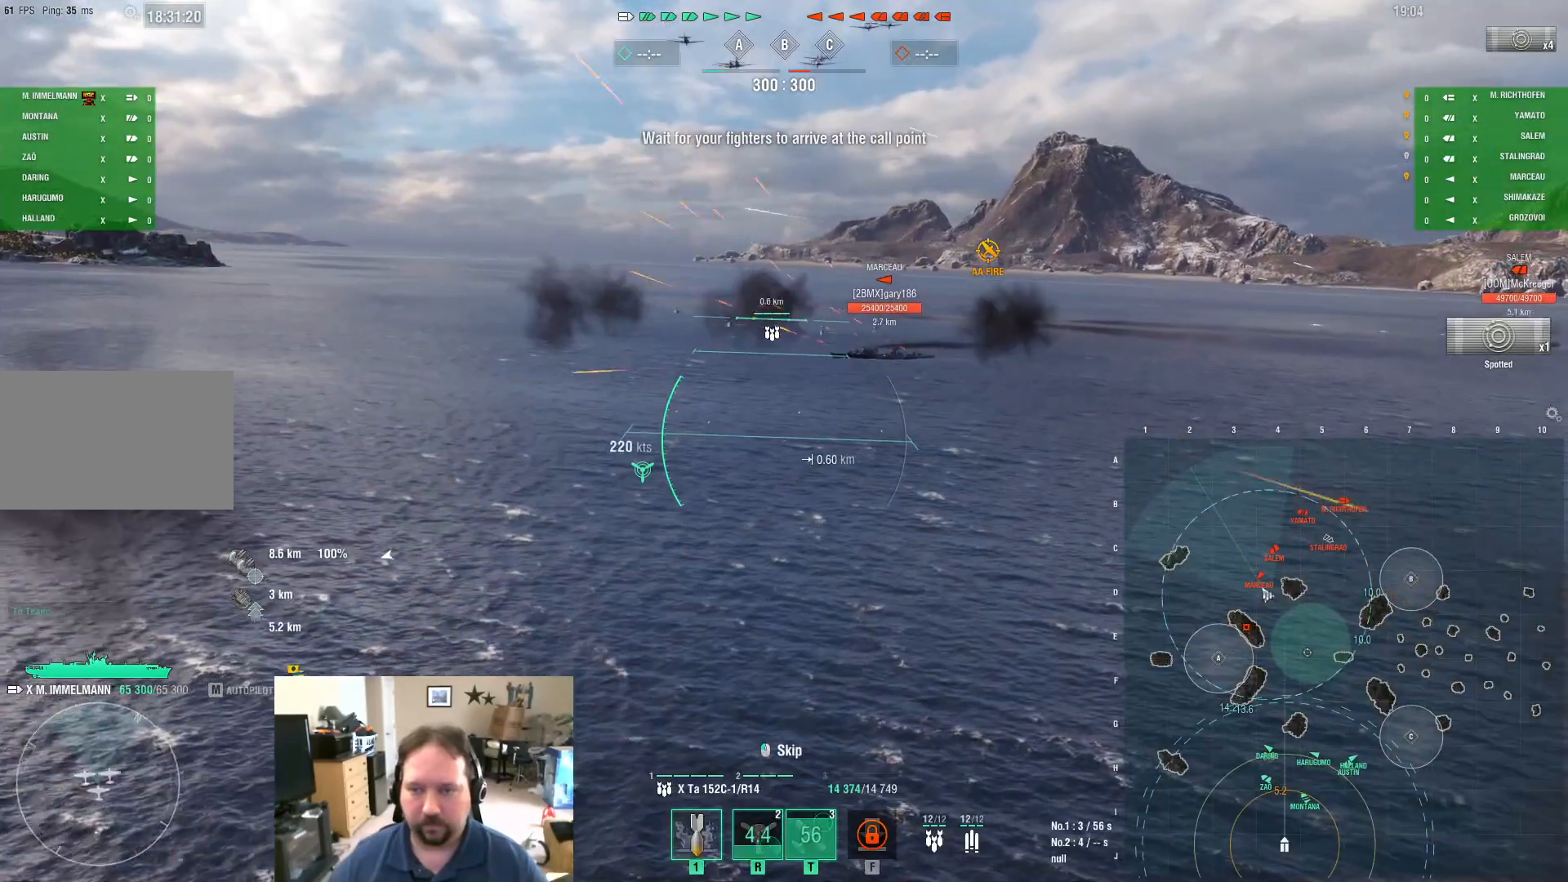
{"keys": ["a"], "mouse": [], "mouse_move": "still", "events": [[300, "w", "up"]]}
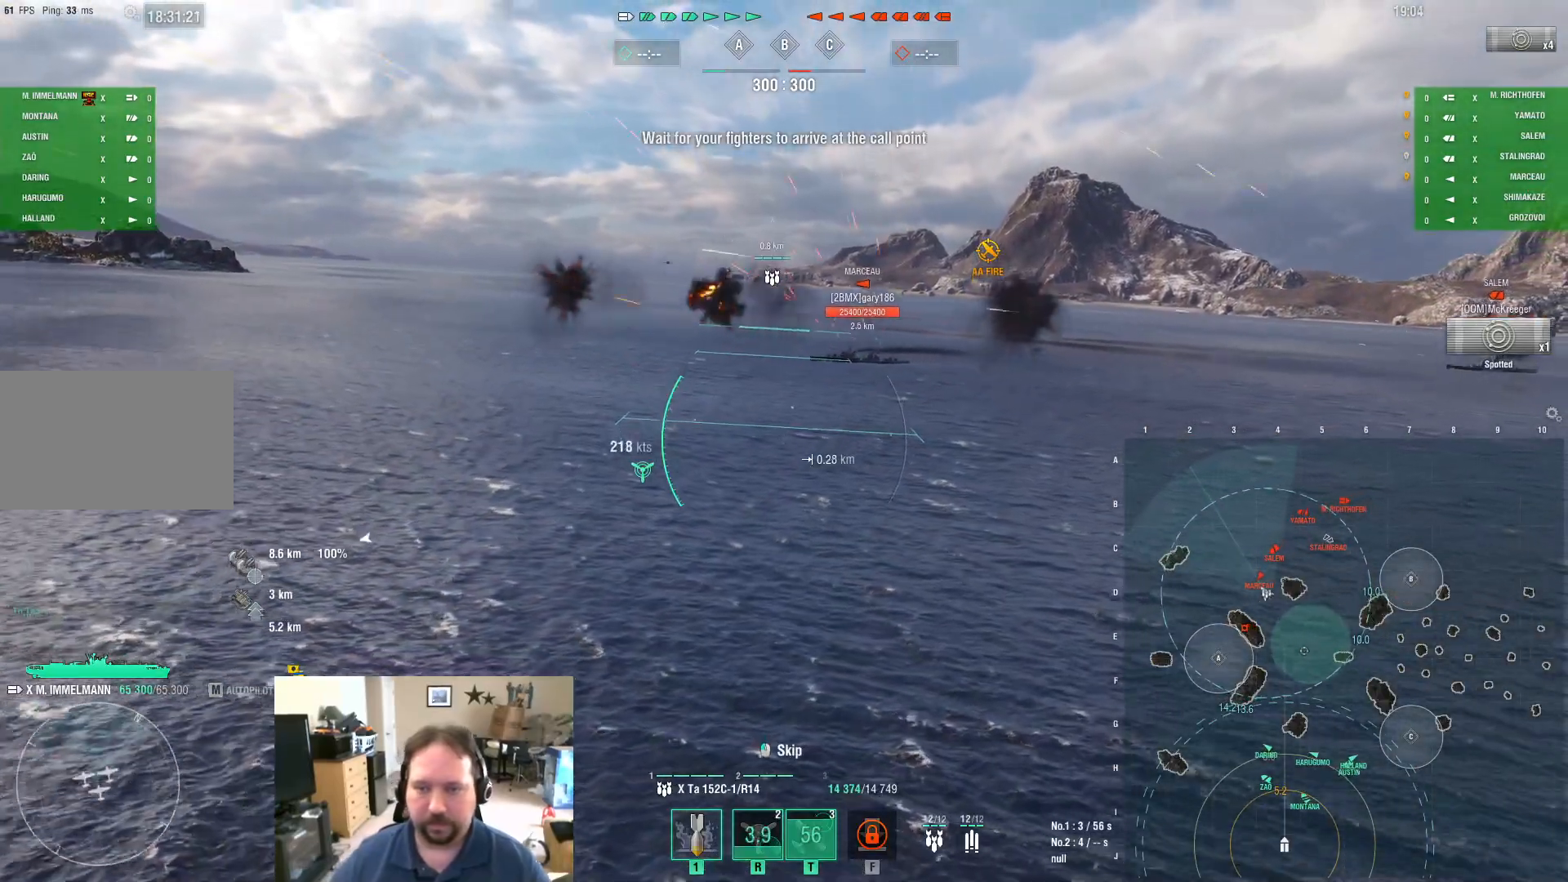
{"keys": ["a", "w"], "mouse": [], "mouse_move": "still", "events": [[34, "w", "down"]]}
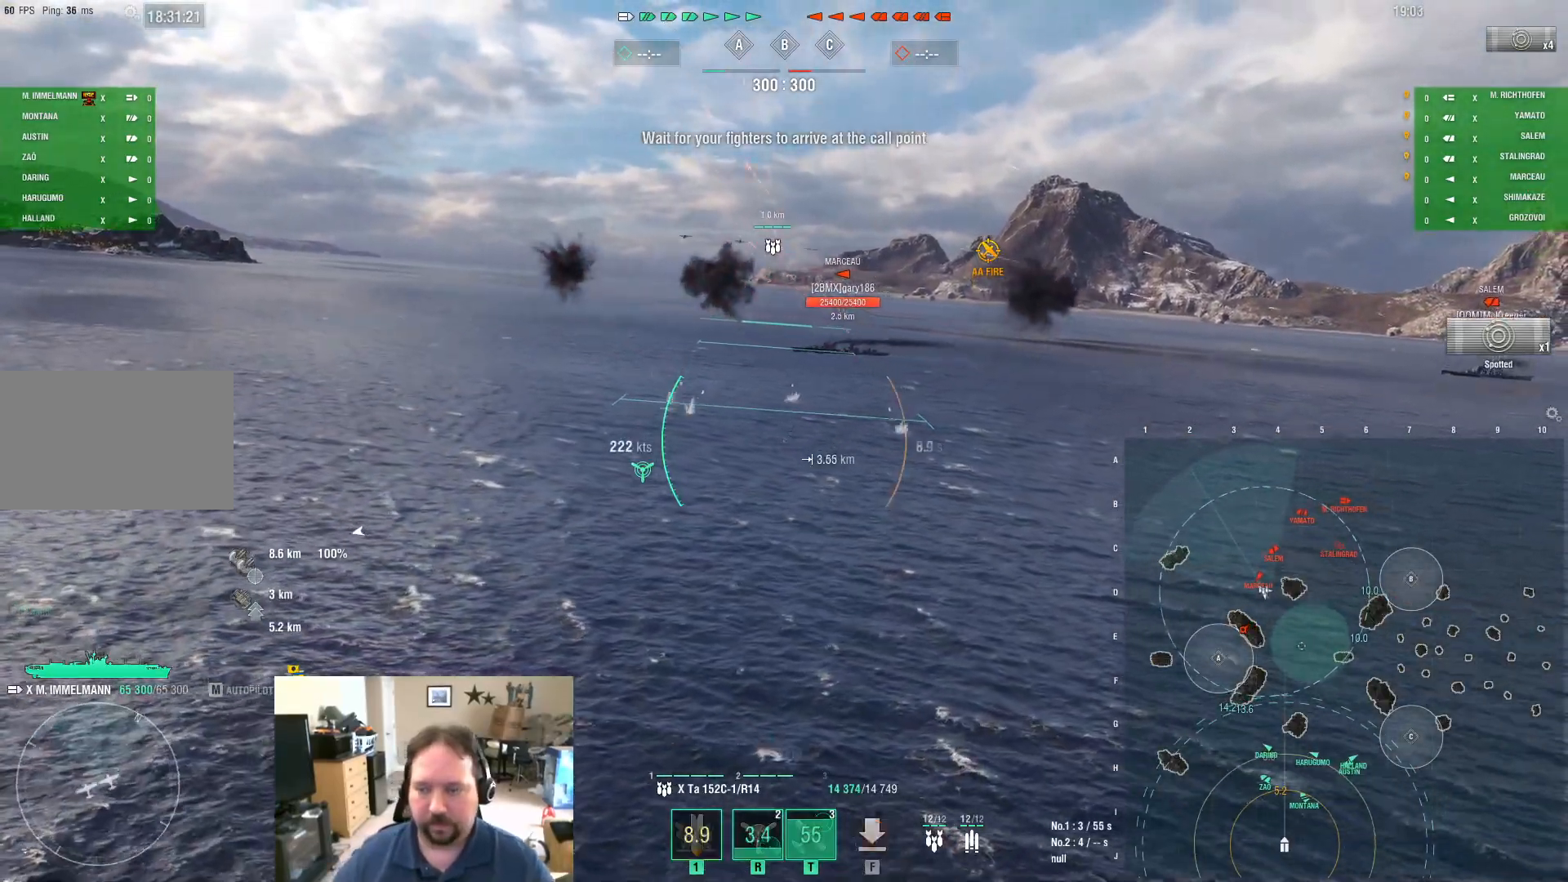
{"keys": ["w"], "mouse": [], "mouse_move": "still", "events": [[467, "a", "up"]]}